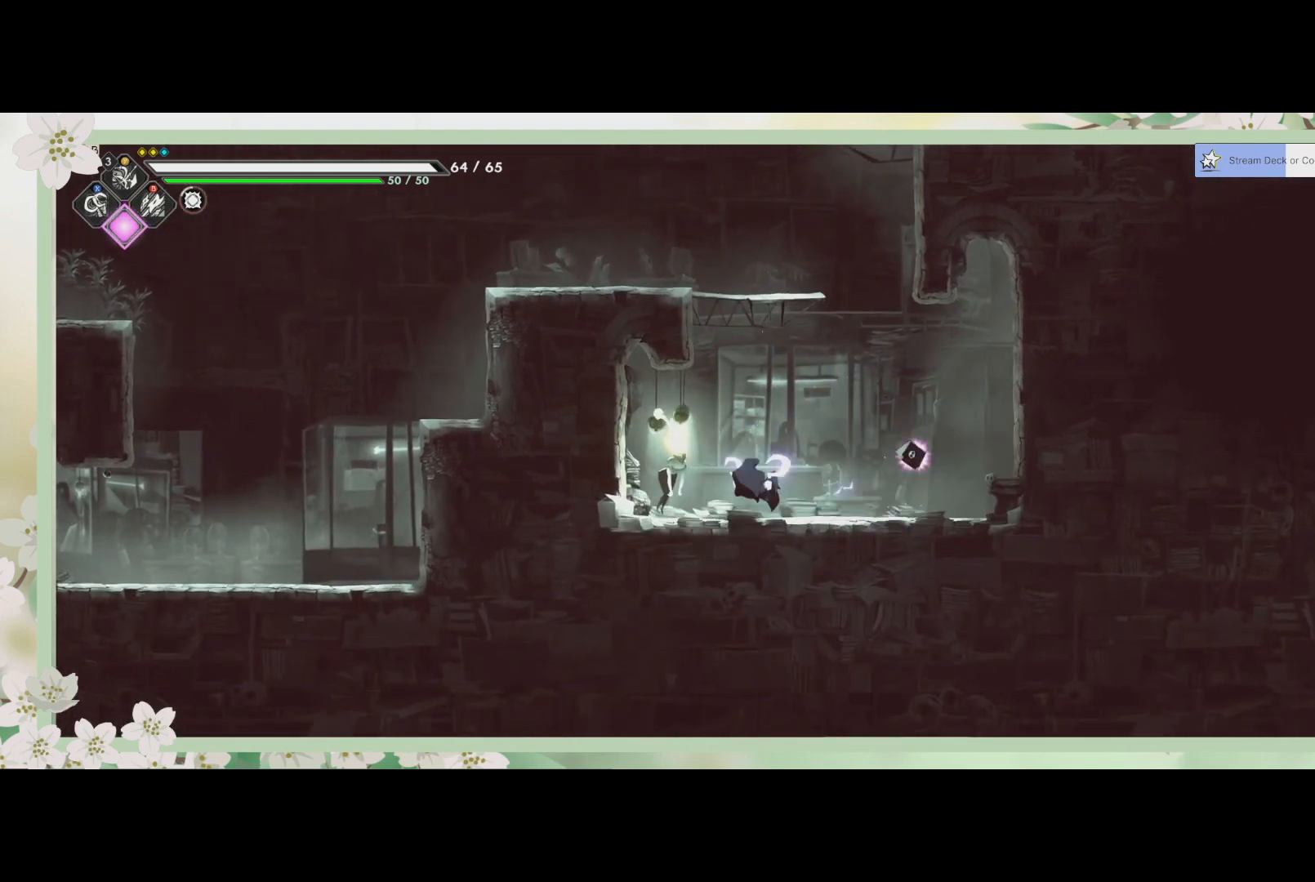
Gameplay with a controller (PlayStation layout); each line is a JSON object with the inputs held at the frame after it. "events" lists button and stick changes between this image and that frame as [ms after this image, input, new state], when the widget could be followed in between. Not read: right_stick.
{"buttons": ["SQUARE"], "left_stick": "center", "events": [[167, "SQUARE", "down"], [267, "SQUARE", "up"], [300, "left_stick", "center"], [333, "SQUARE", "down"], [400, "SQUARE", "up"], [500, "SQUARE", "down"]]}
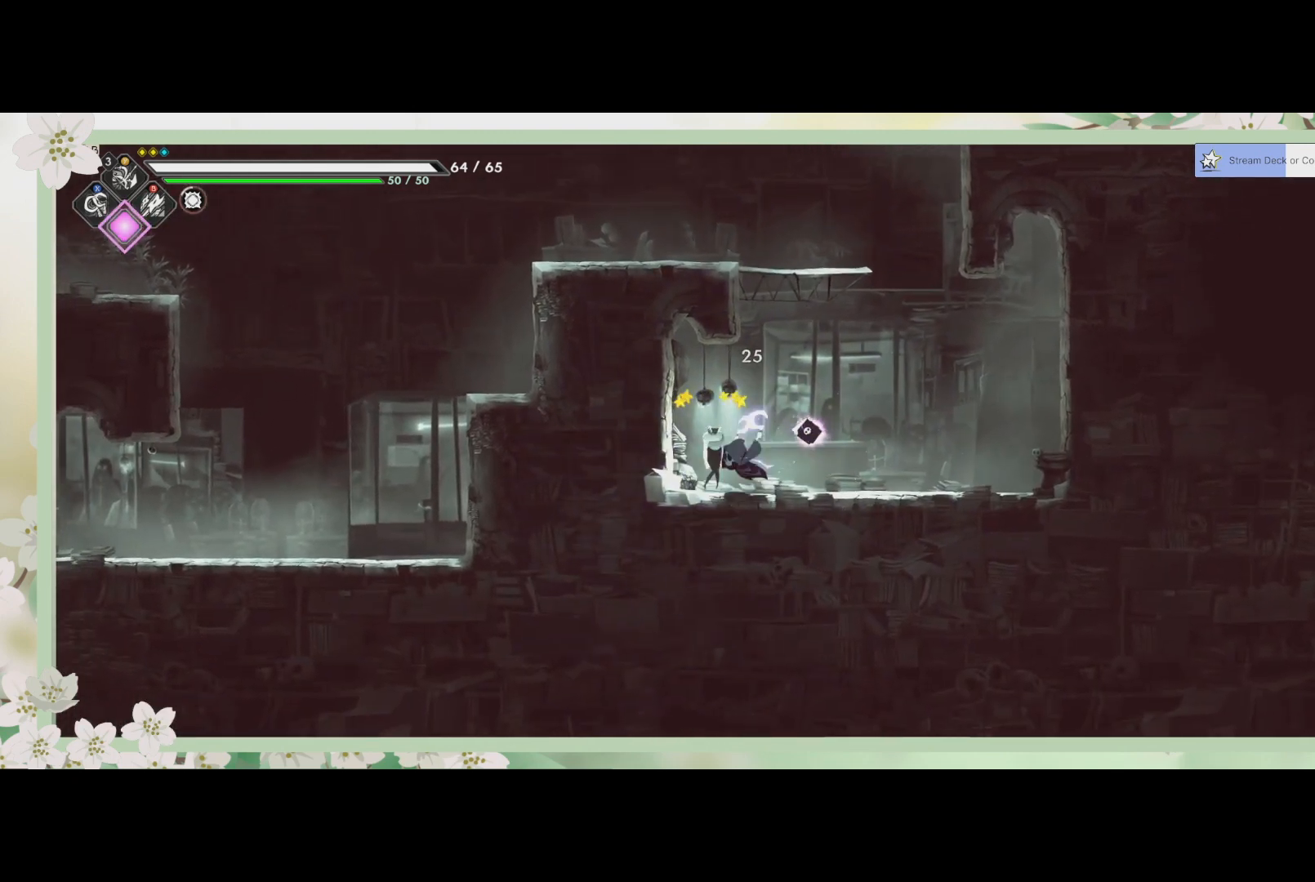
{"buttons": ["SQUARE"], "left_stick": "center", "events": [[100, "SQUARE", "up"], [167, "SQUARE", "down"], [233, "SQUARE", "up"], [300, "SQUARE", "down"], [400, "SQUARE", "up"], [467, "SQUARE", "down"]]}
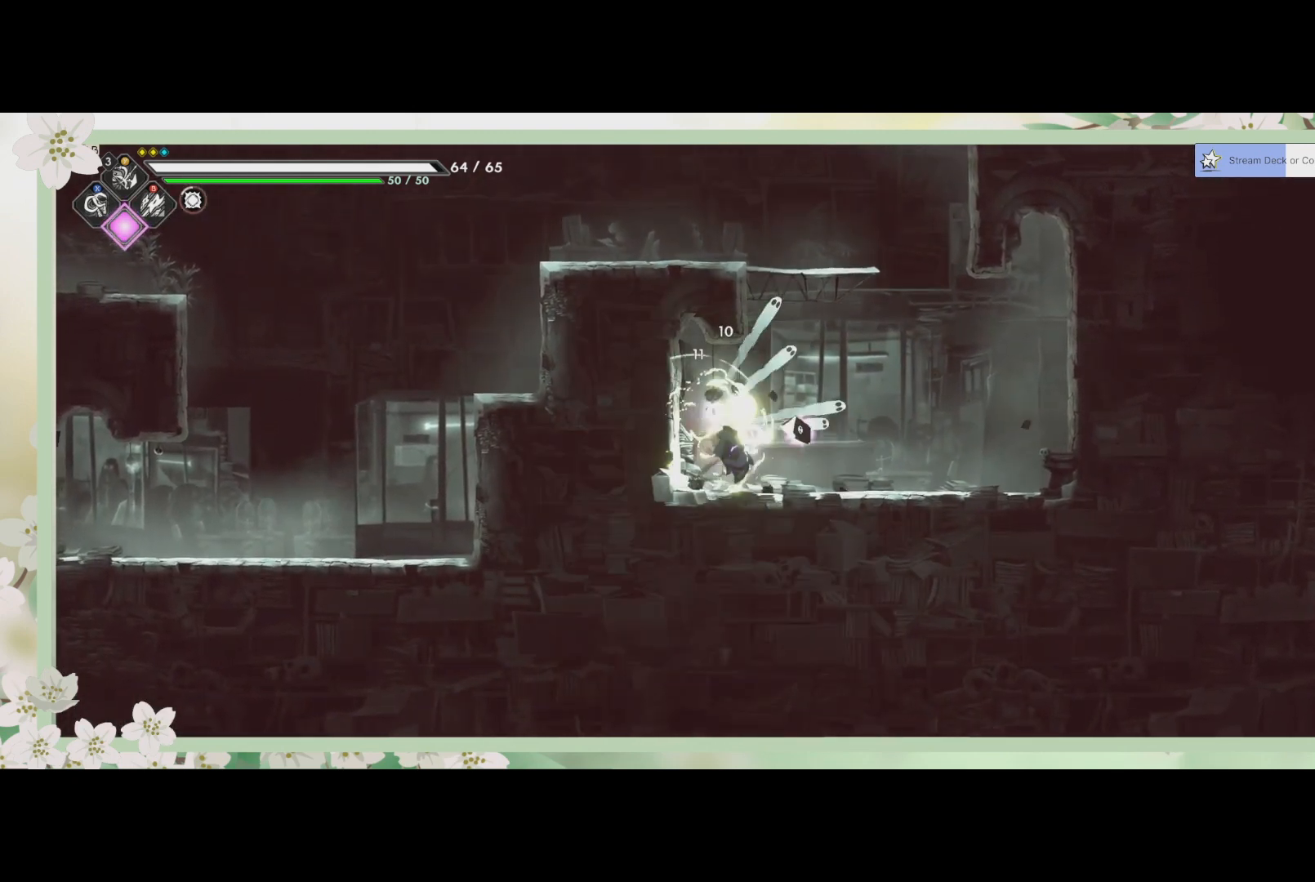
{"buttons": [], "left_stick": "right", "events": [[33, "SQUARE", "up"], [100, "SQUARE", "down"], [167, "SQUARE", "up"], [233, "left_stick", "right"]]}
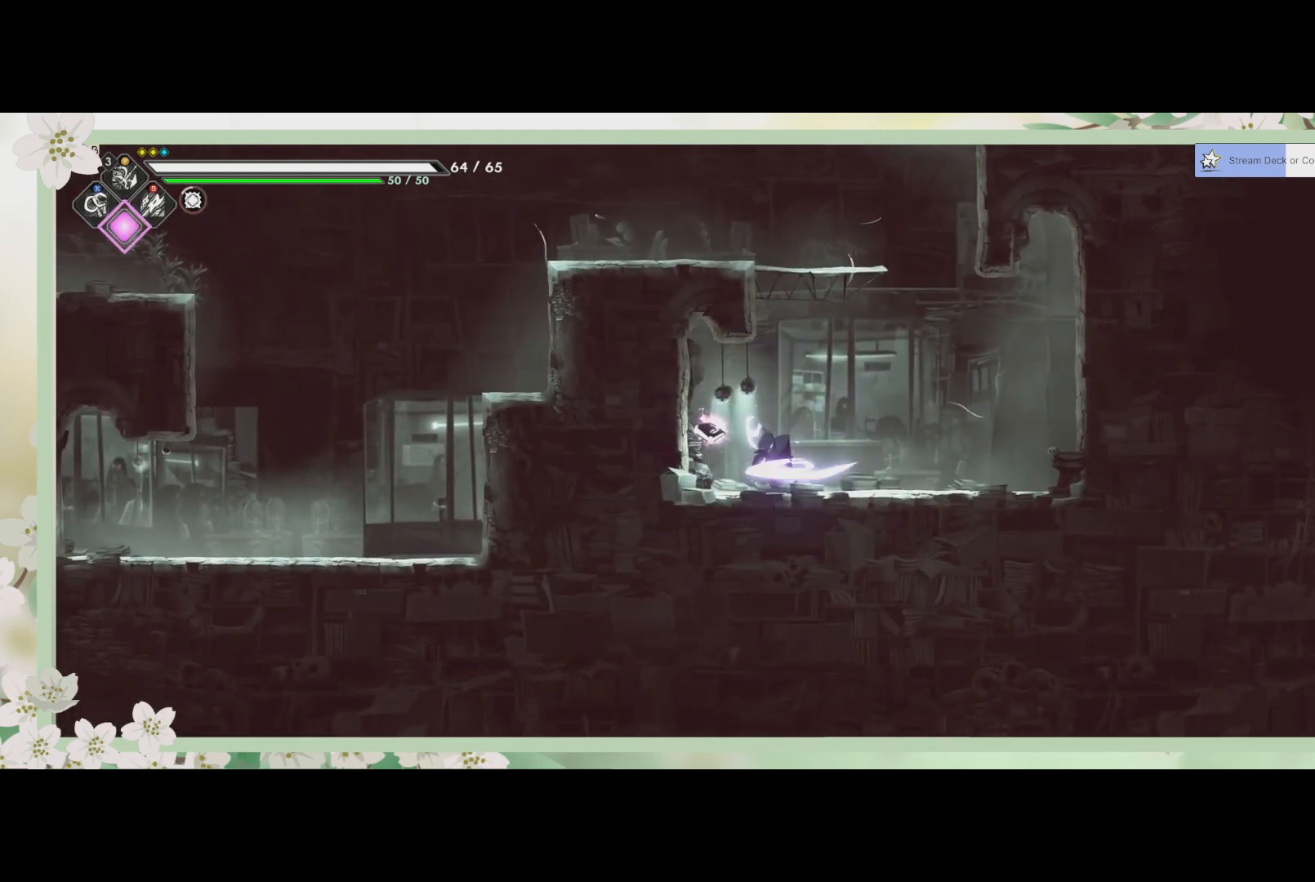
{"buttons": [], "left_stick": "up", "events": [[167, "left_stick", "up"], [200, "CROSS", "down"], [333, "CROSS", "up"]]}
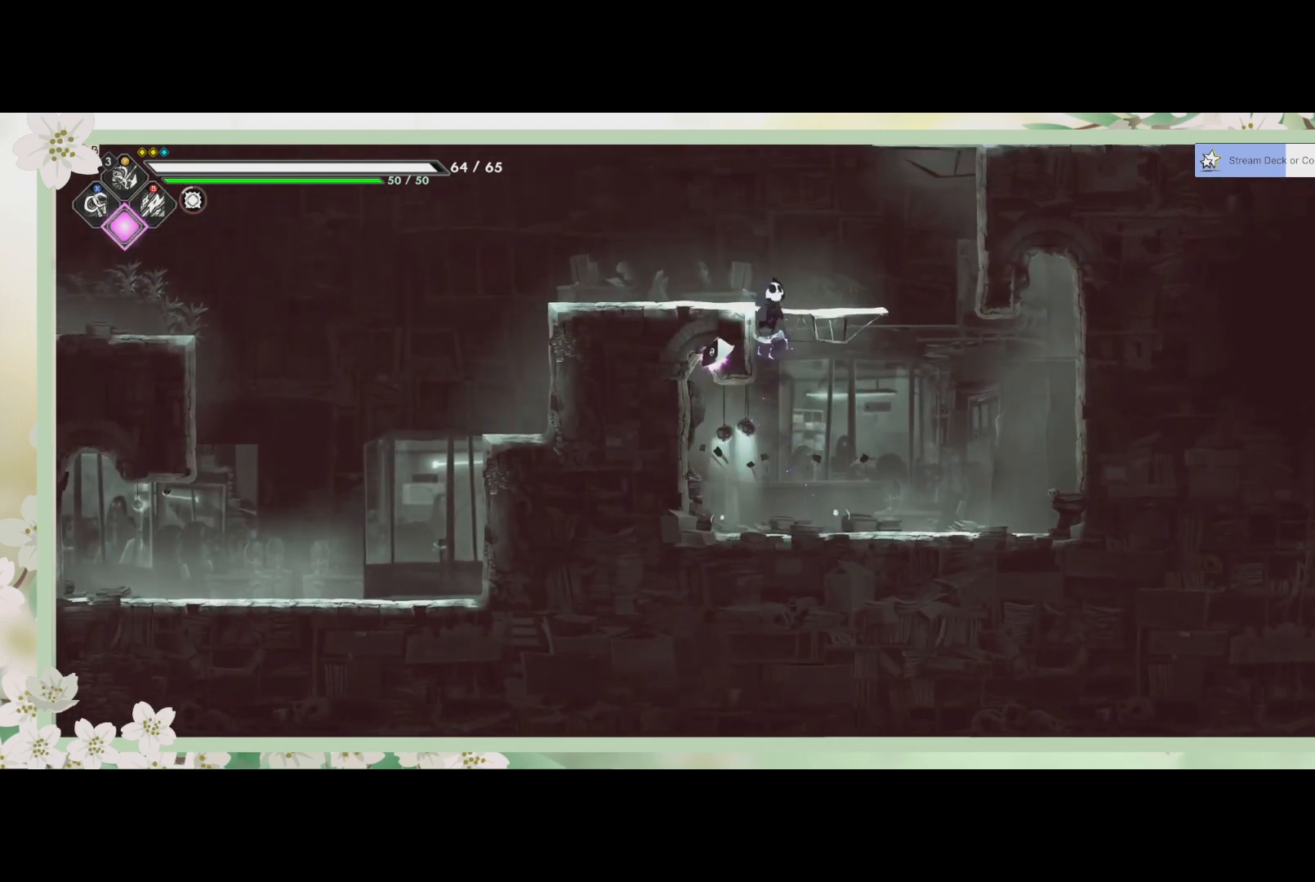
{"buttons": [], "left_stick": "up", "events": [[133, "R2", "down"], [333, "R2", "up"]]}
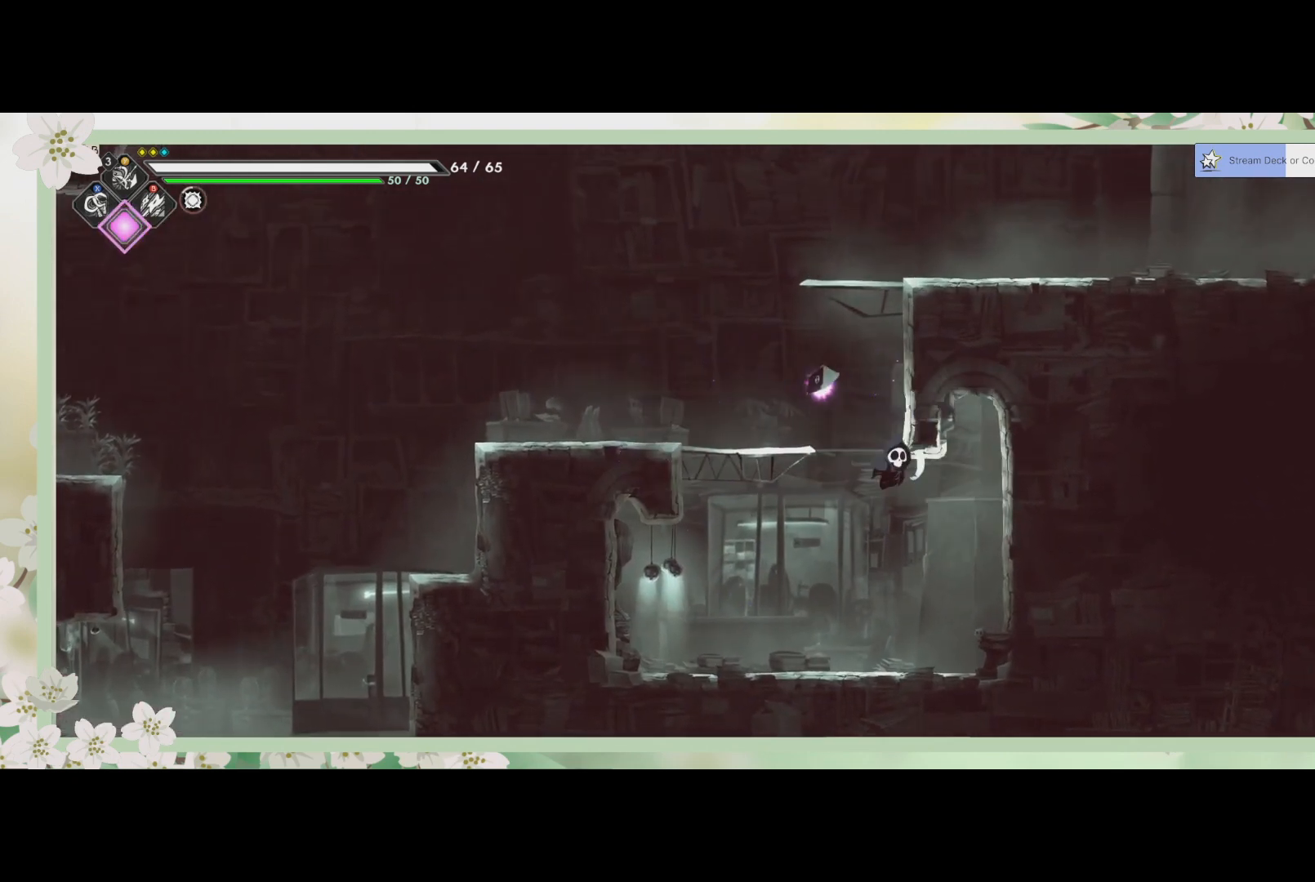
{"buttons": [], "left_stick": "up-left", "events": [[100, "left_stick", "up-left"], [333, "CROSS", "down"], [467, "CROSS", "up"]]}
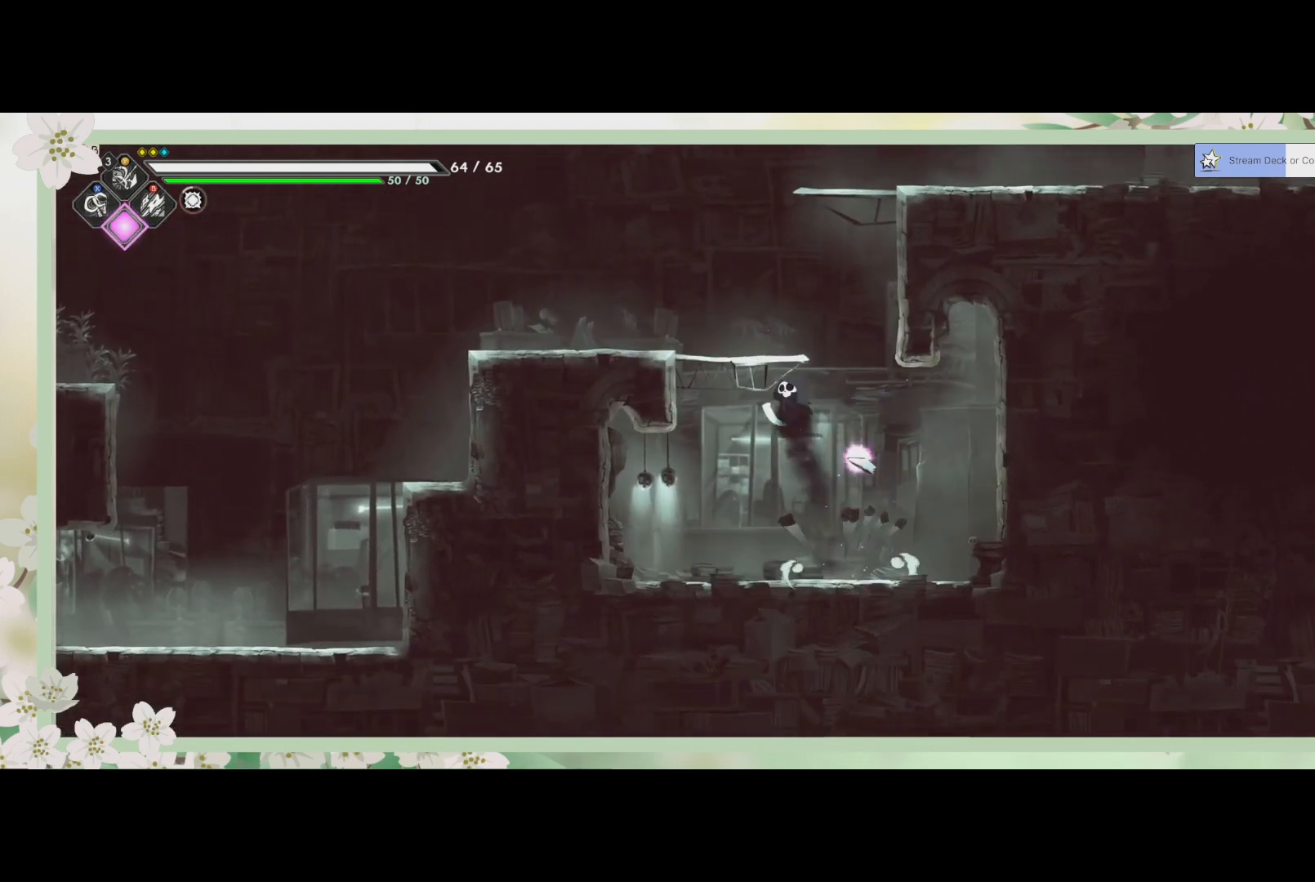
{"buttons": [], "left_stick": "up-left", "events": [[67, "CROSS", "down"], [233, "CROSS", "up"]]}
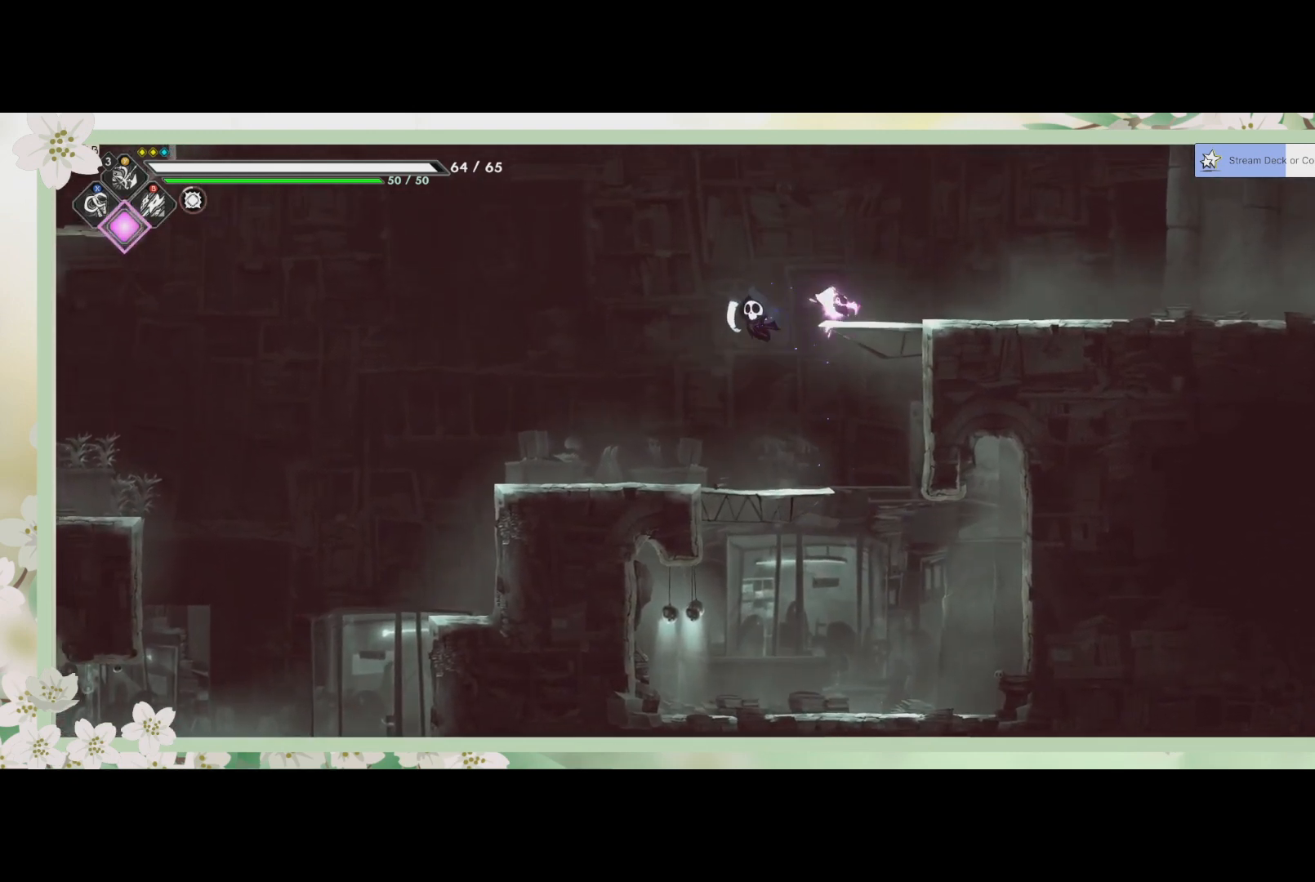
{"buttons": ["CROSS"], "left_stick": "up-right", "events": [[67, "left_stick", "up"], [200, "left_stick", "center"], [267, "left_stick", "up-left"], [500, "CROSS", "down"], [500, "left_stick", "up-right"]]}
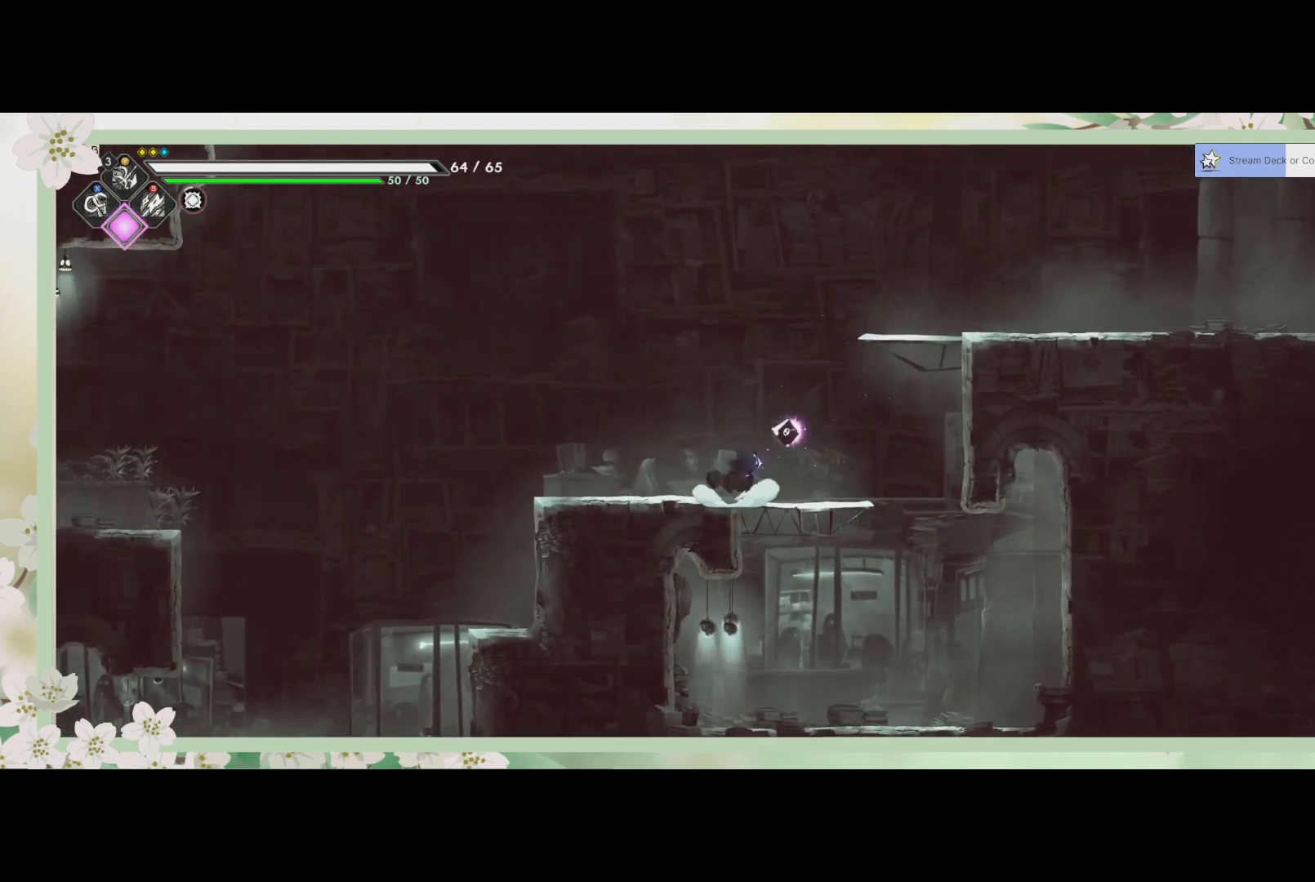
{"buttons": ["R2"], "left_stick": "up-right", "events": [[100, "CROSS", "up"], [200, "CROSS", "down"], [400, "CROSS", "up"], [467, "R2", "down"]]}
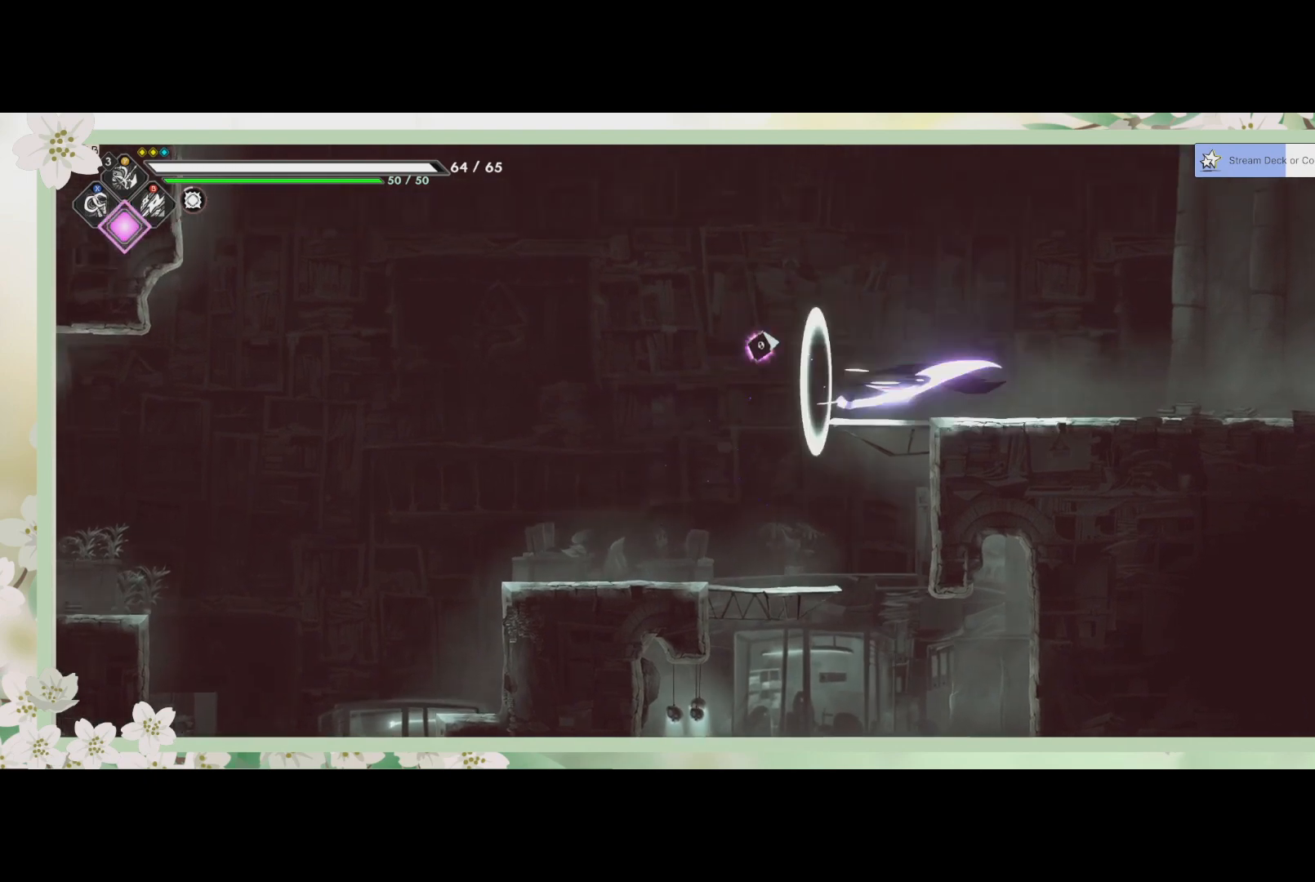
{"buttons": [], "left_stick": "up-right", "events": [[133, "R2", "up"]]}
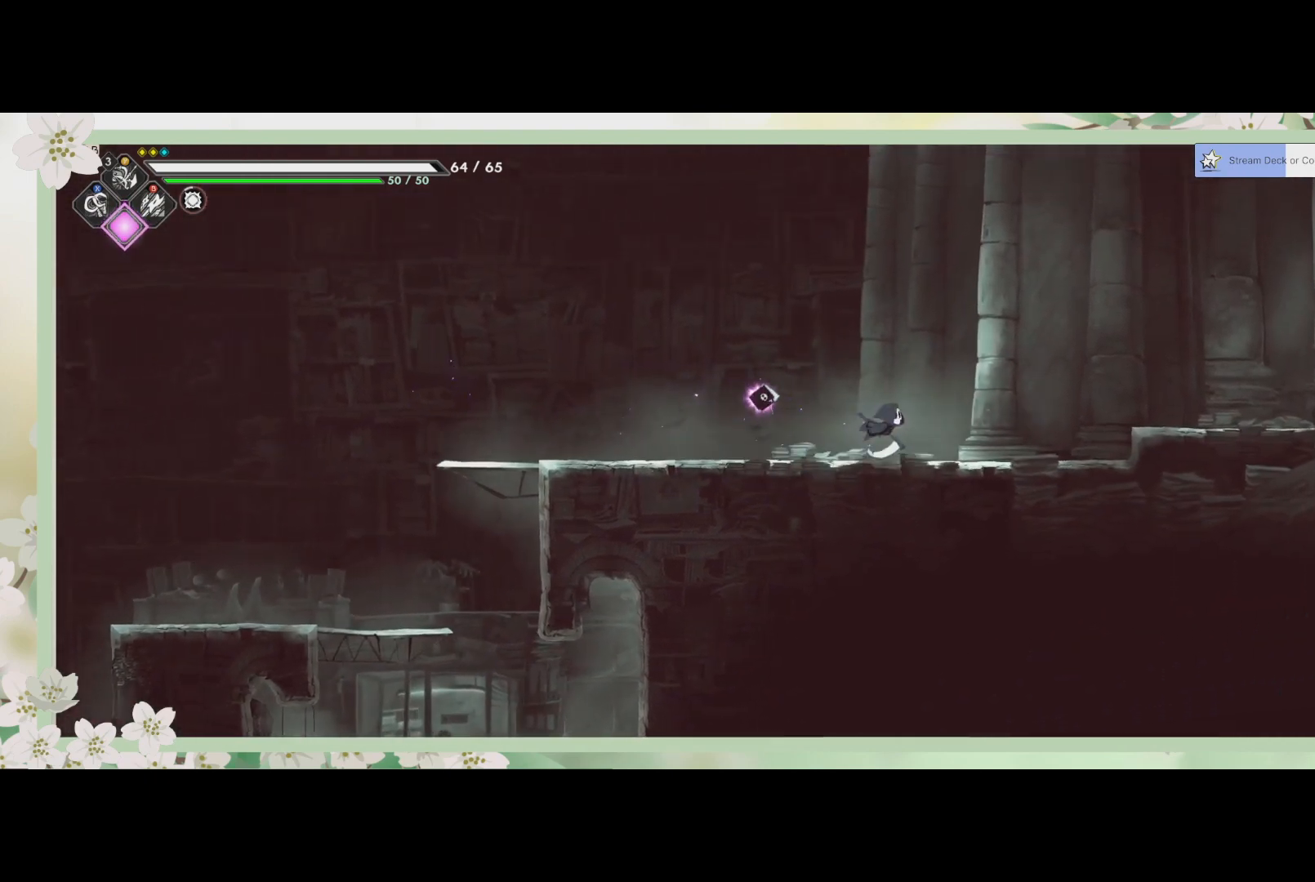
{"buttons": [], "left_stick": "up-right", "events": [[33, "R2", "down"], [200, "R2", "up"], [267, "CROSS", "down"], [467, "CROSS", "up"]]}
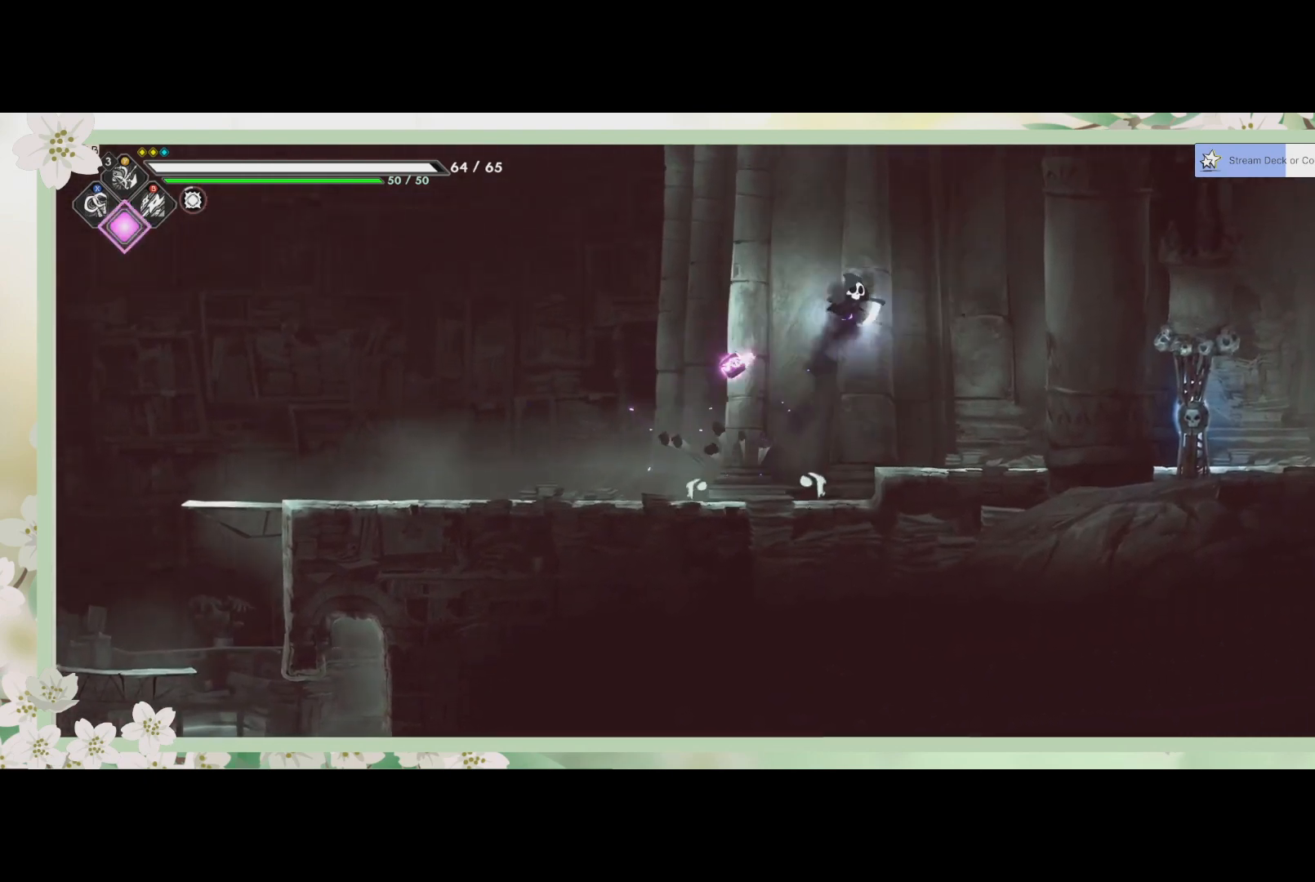
{"buttons": [], "left_stick": "right", "events": [[200, "left_stick", "right"]]}
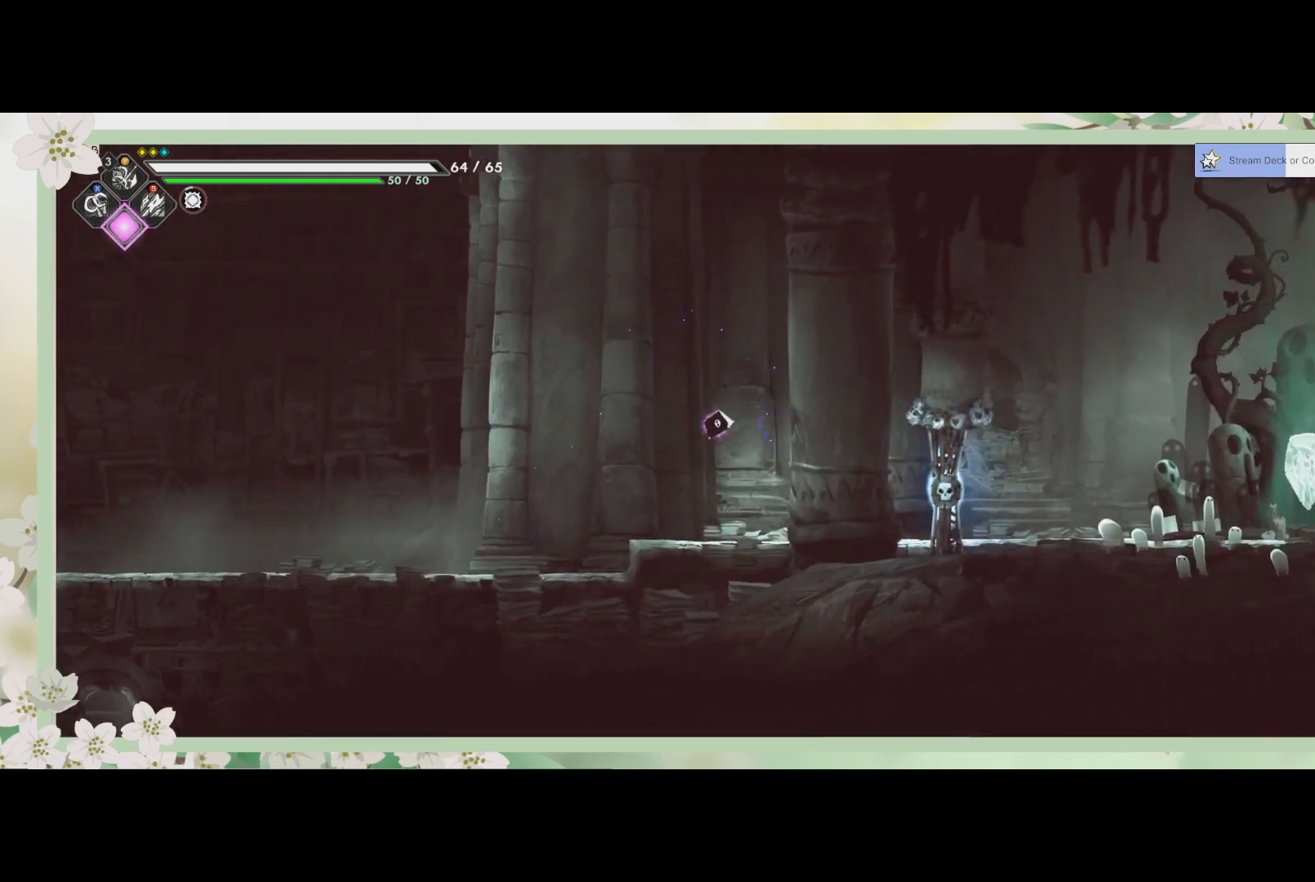
{"buttons": ["R2"], "left_stick": "right", "events": [[33, "SQUARE", "down"], [167, "SQUARE", "up"], [500, "R2", "down"]]}
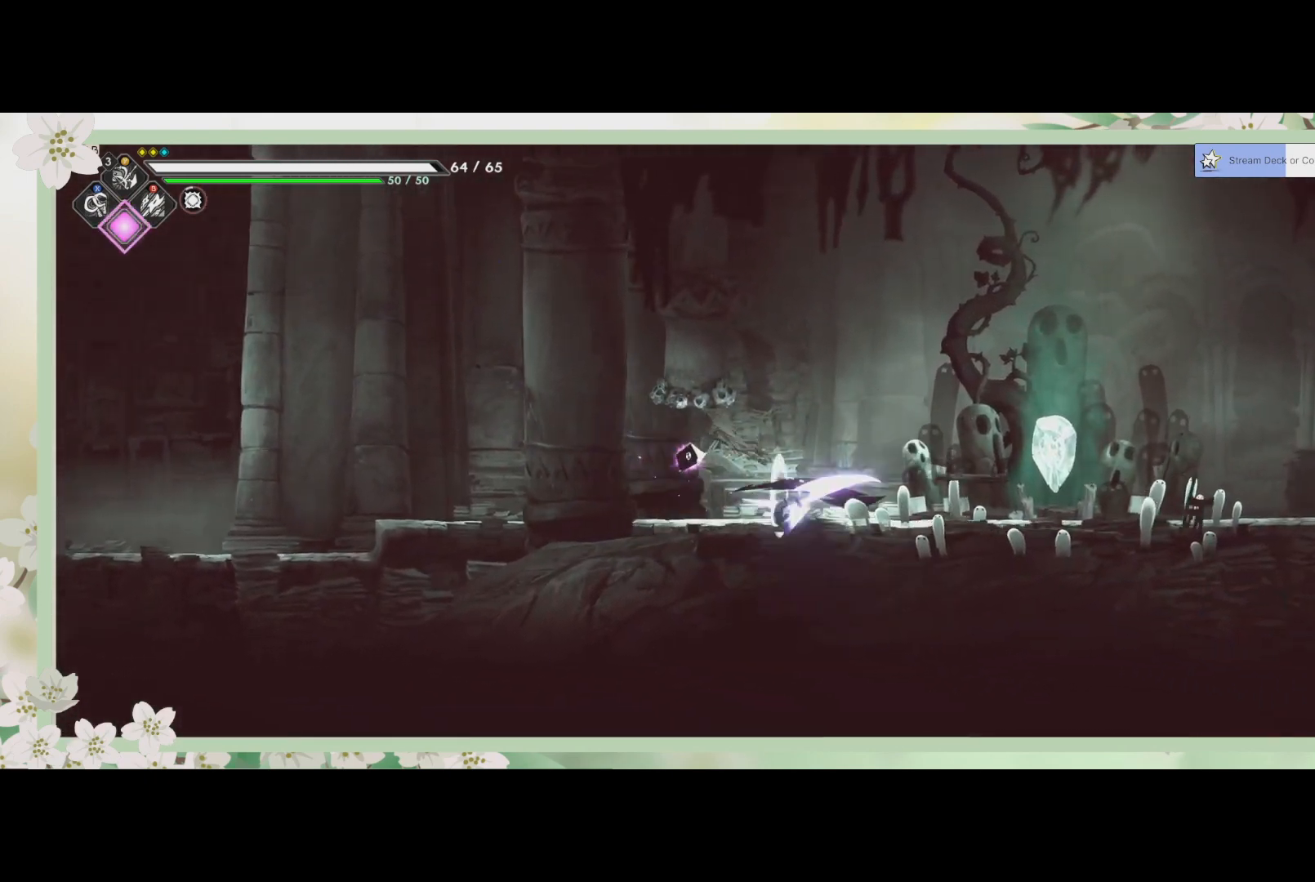
{"buttons": [], "left_stick": "center", "events": [[133, "R2", "up"], [167, "left_stick", "up"], [467, "left_stick", "center"]]}
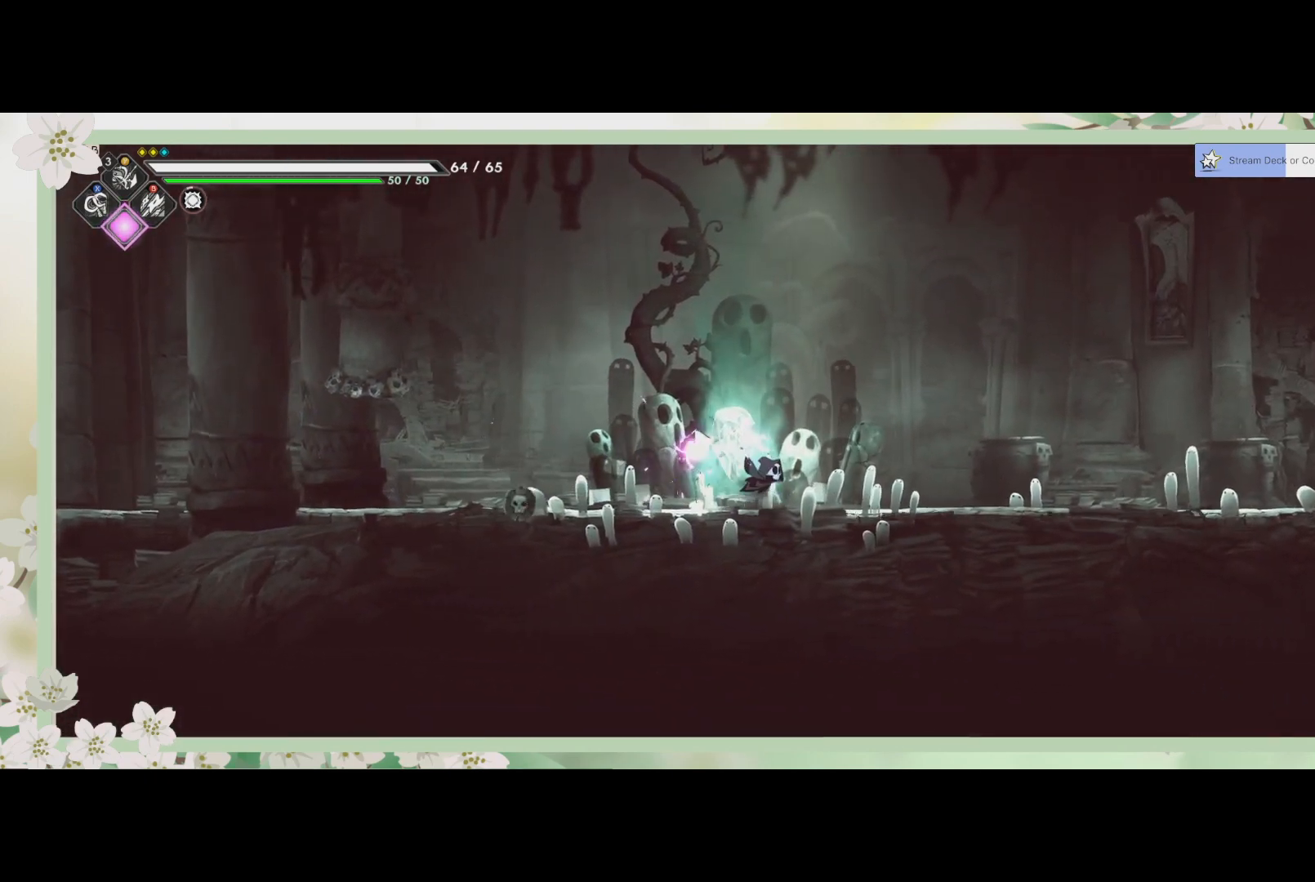
{"buttons": [], "left_stick": "left", "events": [[33, "SQUARE", "down"], [167, "left_stick", "up"], [200, "SQUARE", "up"], [333, "left_stick", "center"], [467, "left_stick", "left"]]}
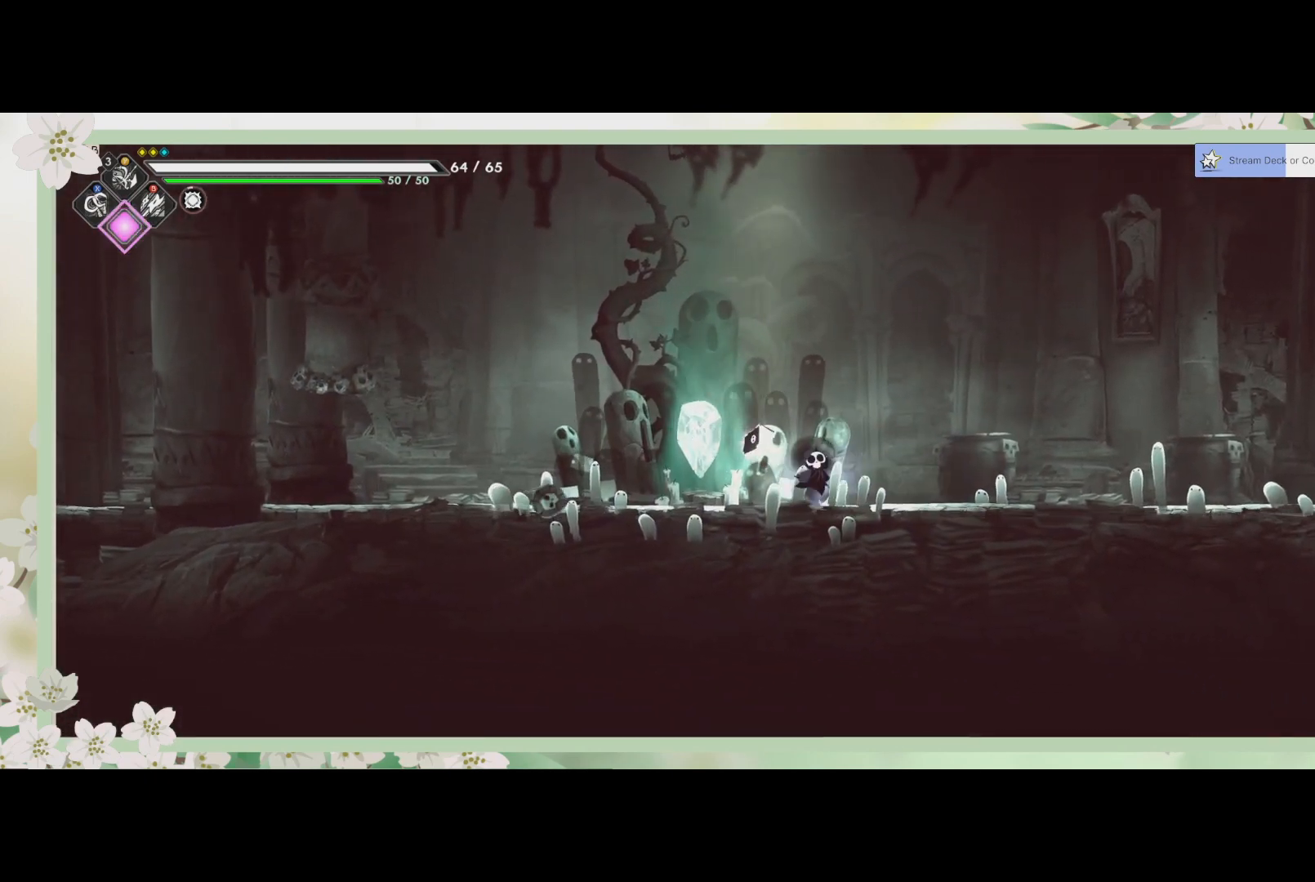
{"buttons": [], "left_stick": "up", "events": [[100, "SQUARE", "down"], [233, "SQUARE", "up"], [267, "left_stick", "center"], [400, "left_stick", "up"]]}
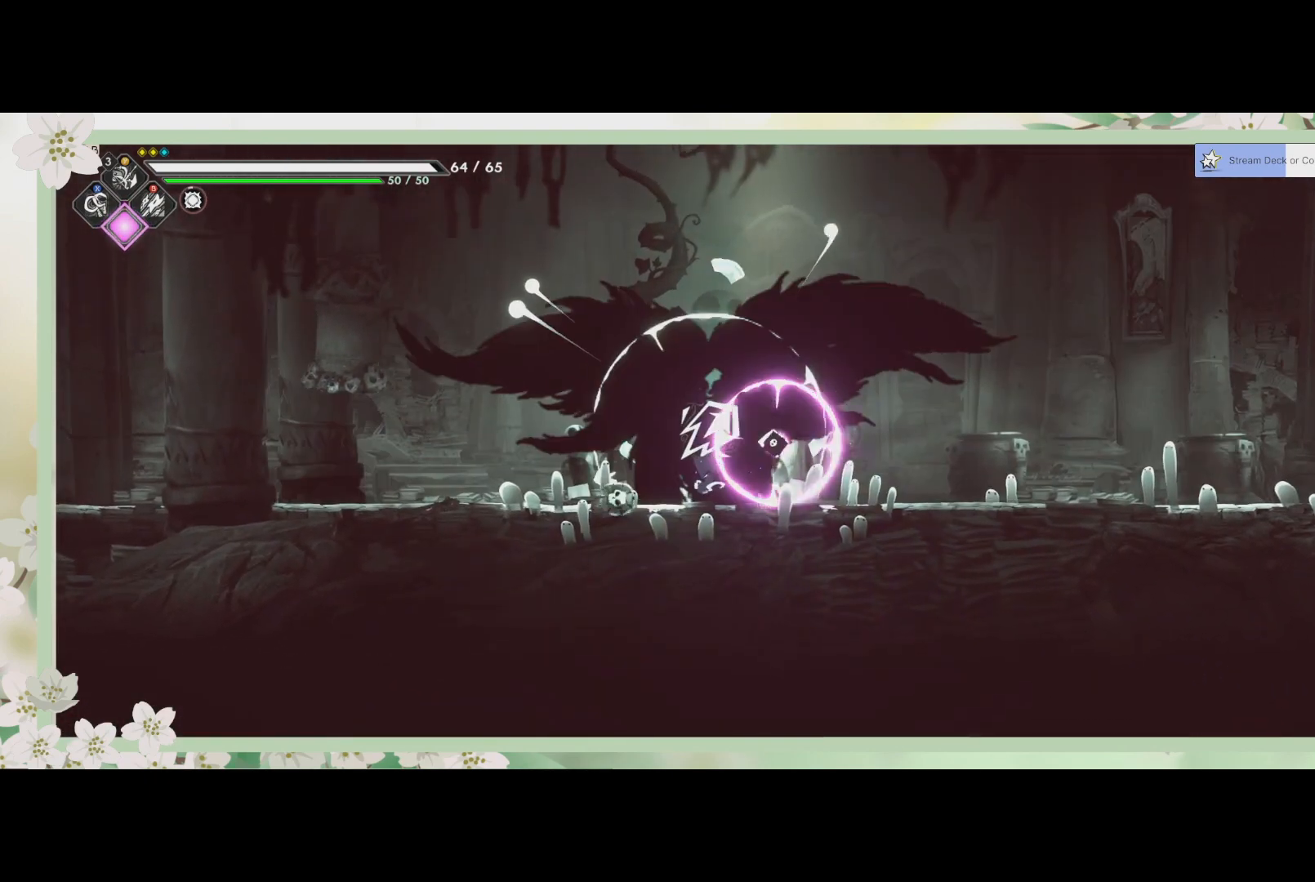
{"buttons": [], "left_stick": "center", "events": [[33, "left_stick", "center"]]}
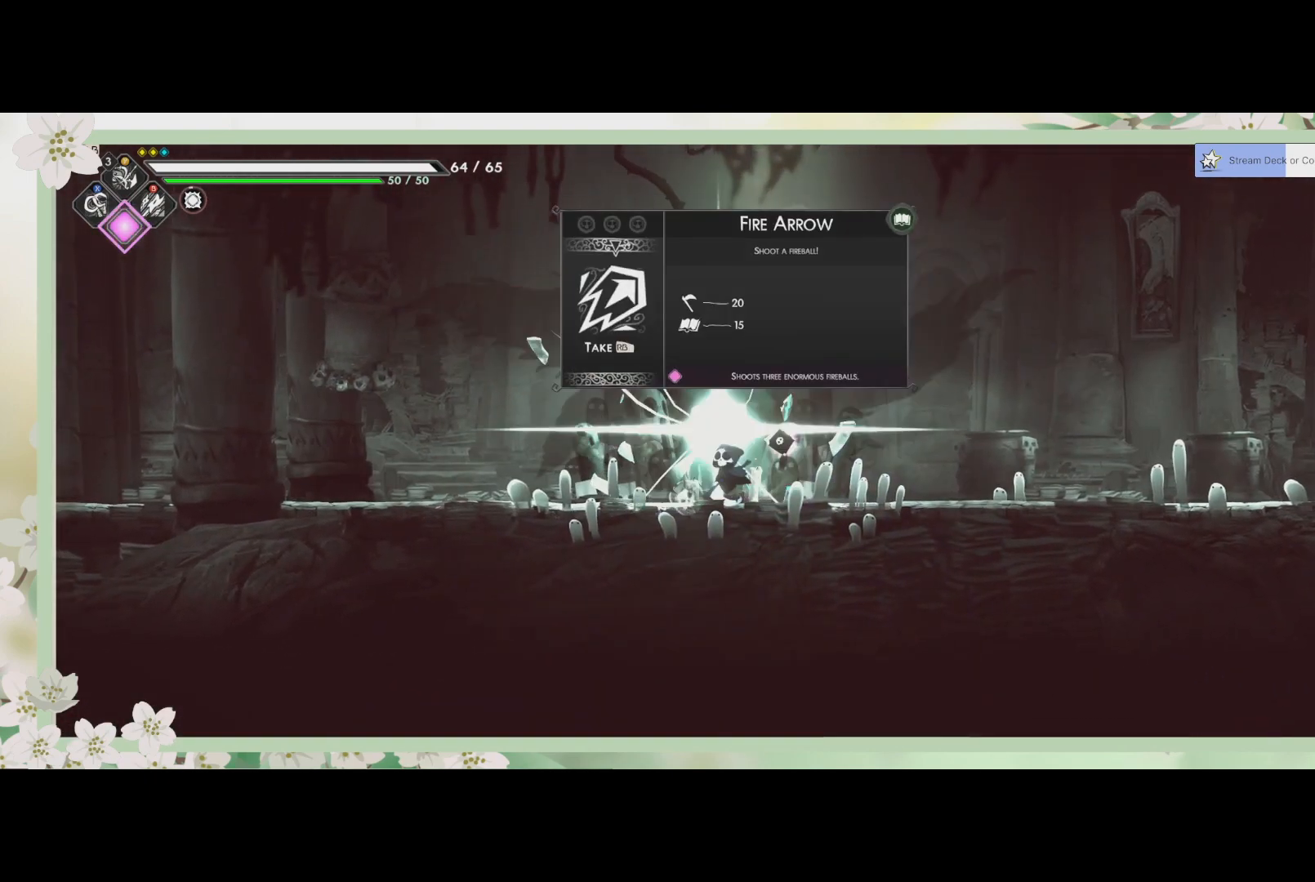
{"buttons": [], "left_stick": "center", "events": []}
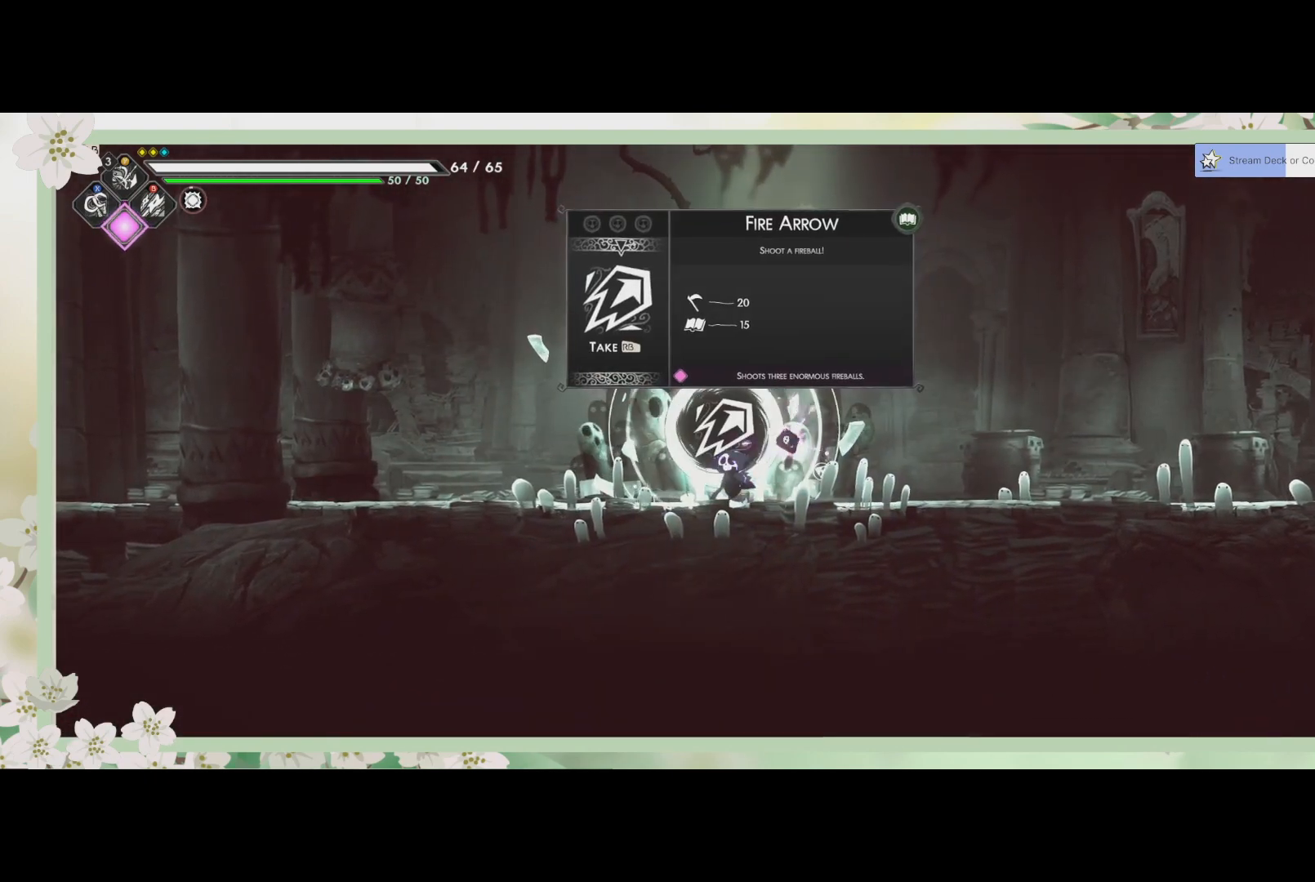
{"buttons": [], "left_stick": "center", "events": [[233, "R1", "down"], [367, "R1", "up"]]}
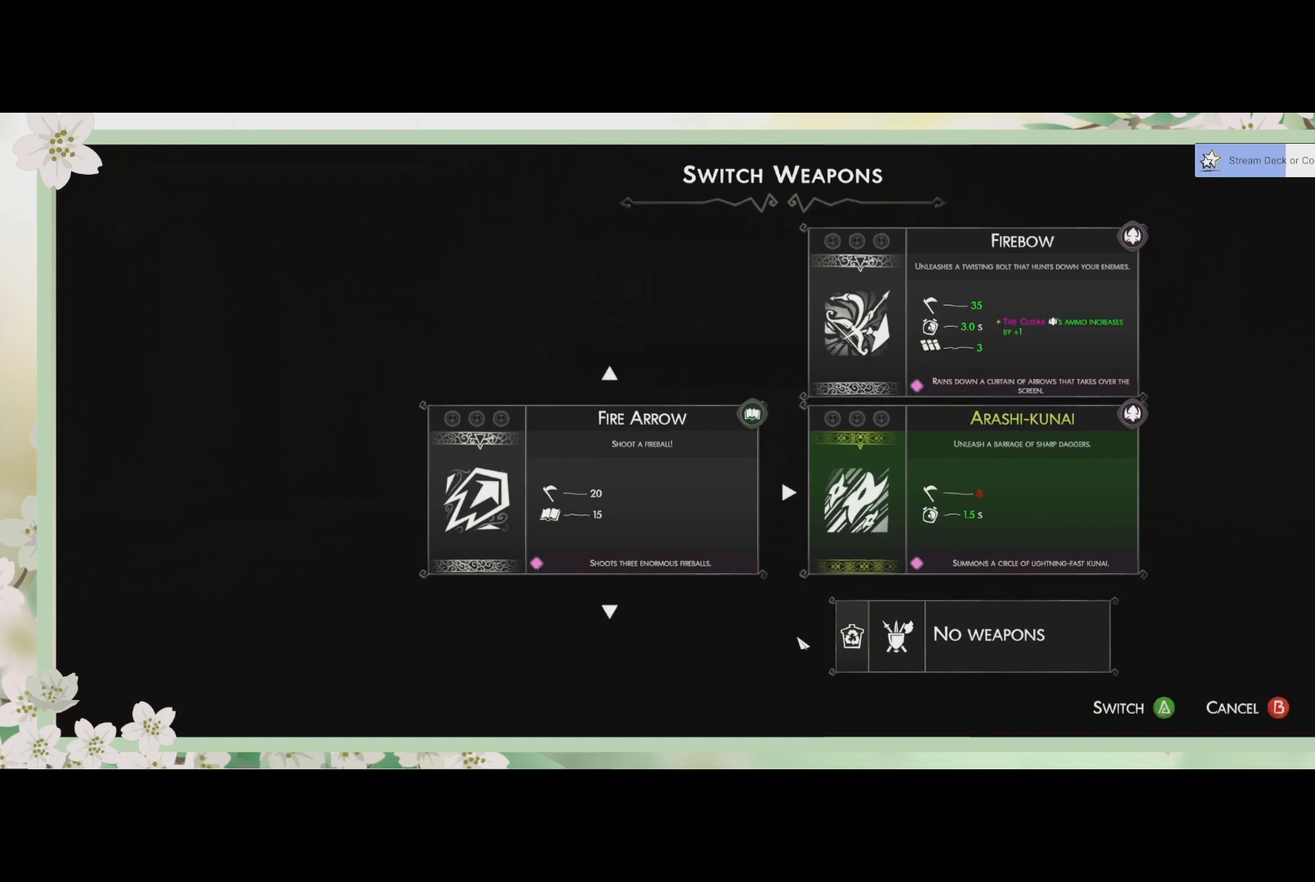
{"buttons": [], "left_stick": "center", "events": []}
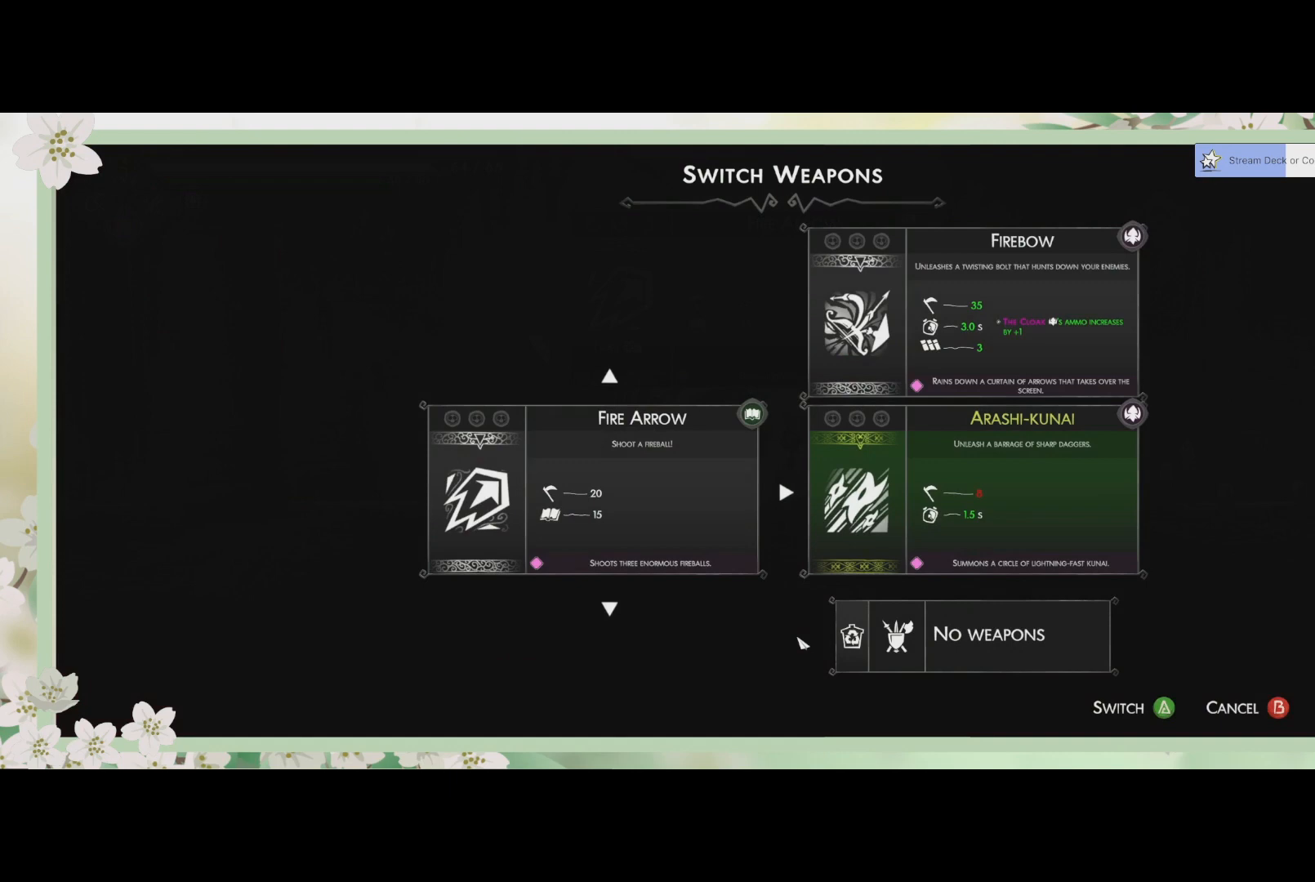
{"buttons": [], "left_stick": "center", "events": []}
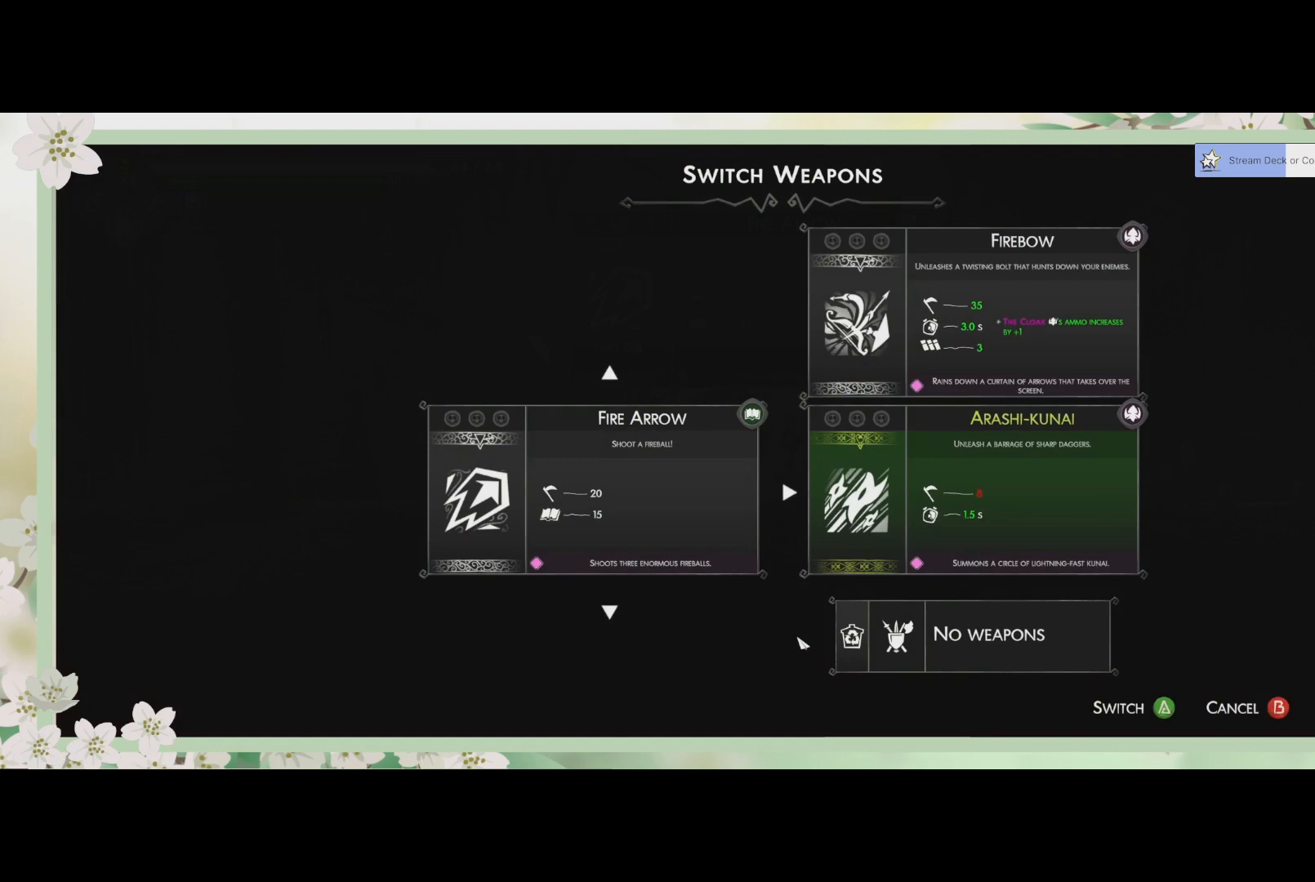
{"buttons": [], "left_stick": "center", "events": []}
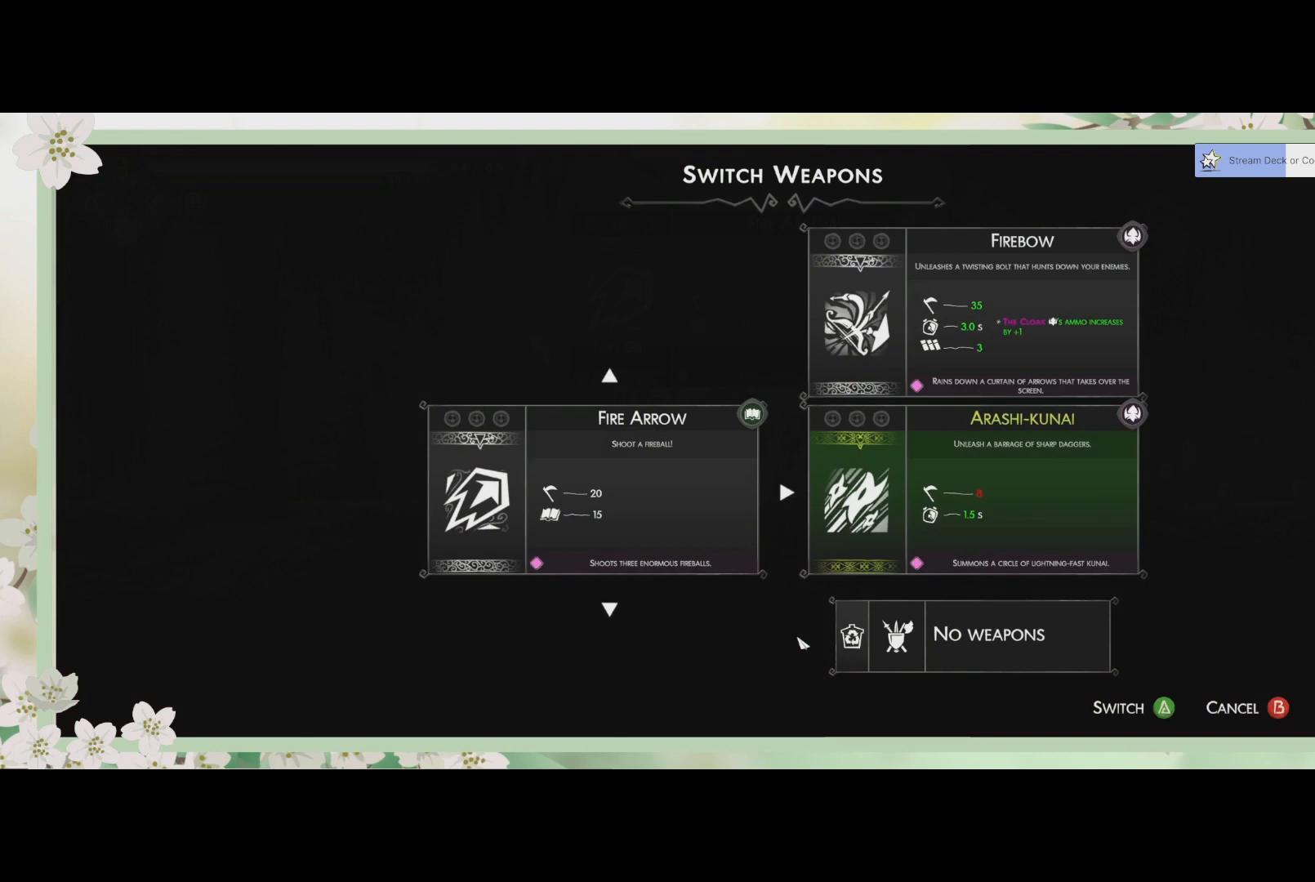
{"buttons": [], "left_stick": "center", "events": []}
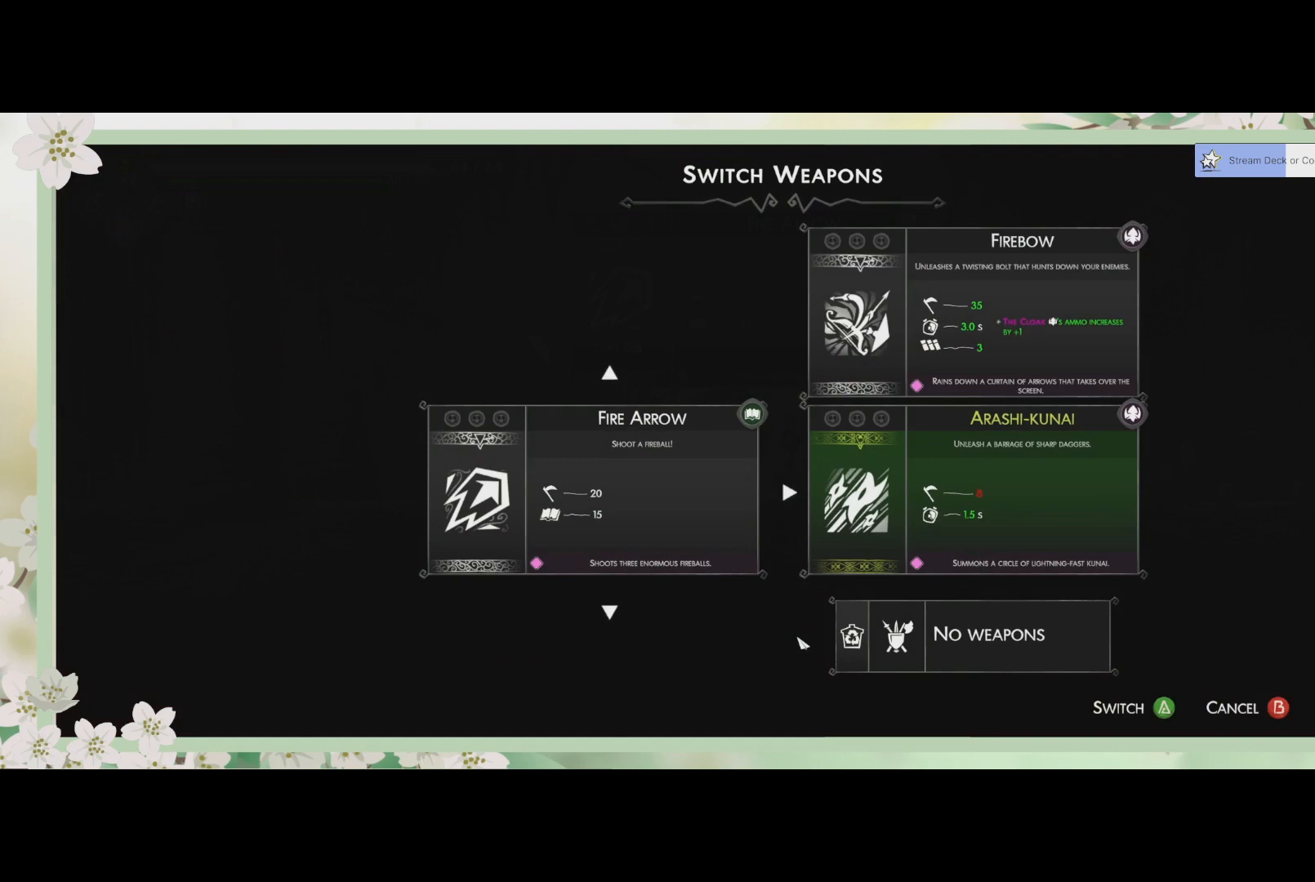
{"buttons": [], "left_stick": "center", "events": []}
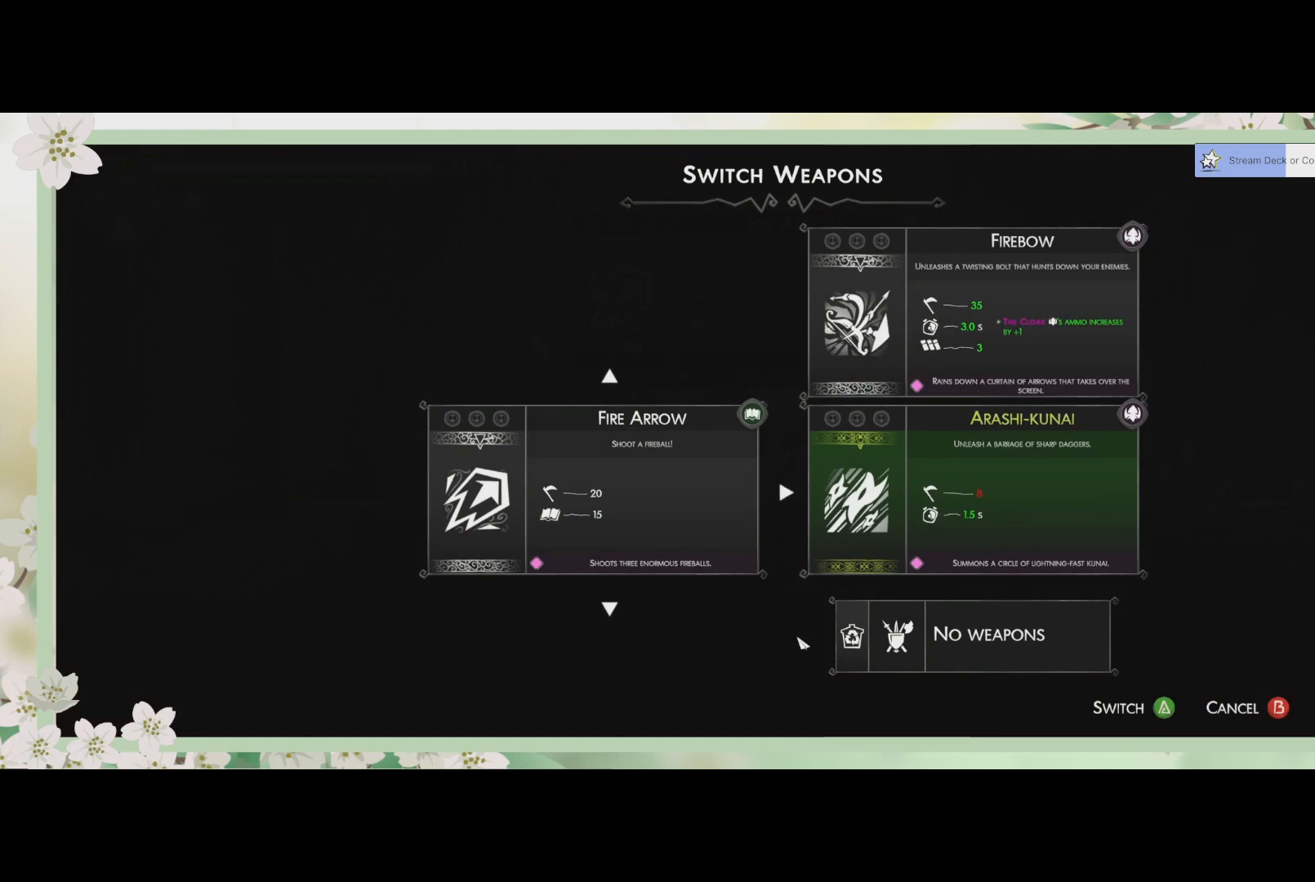
{"buttons": [], "left_stick": "center", "events": []}
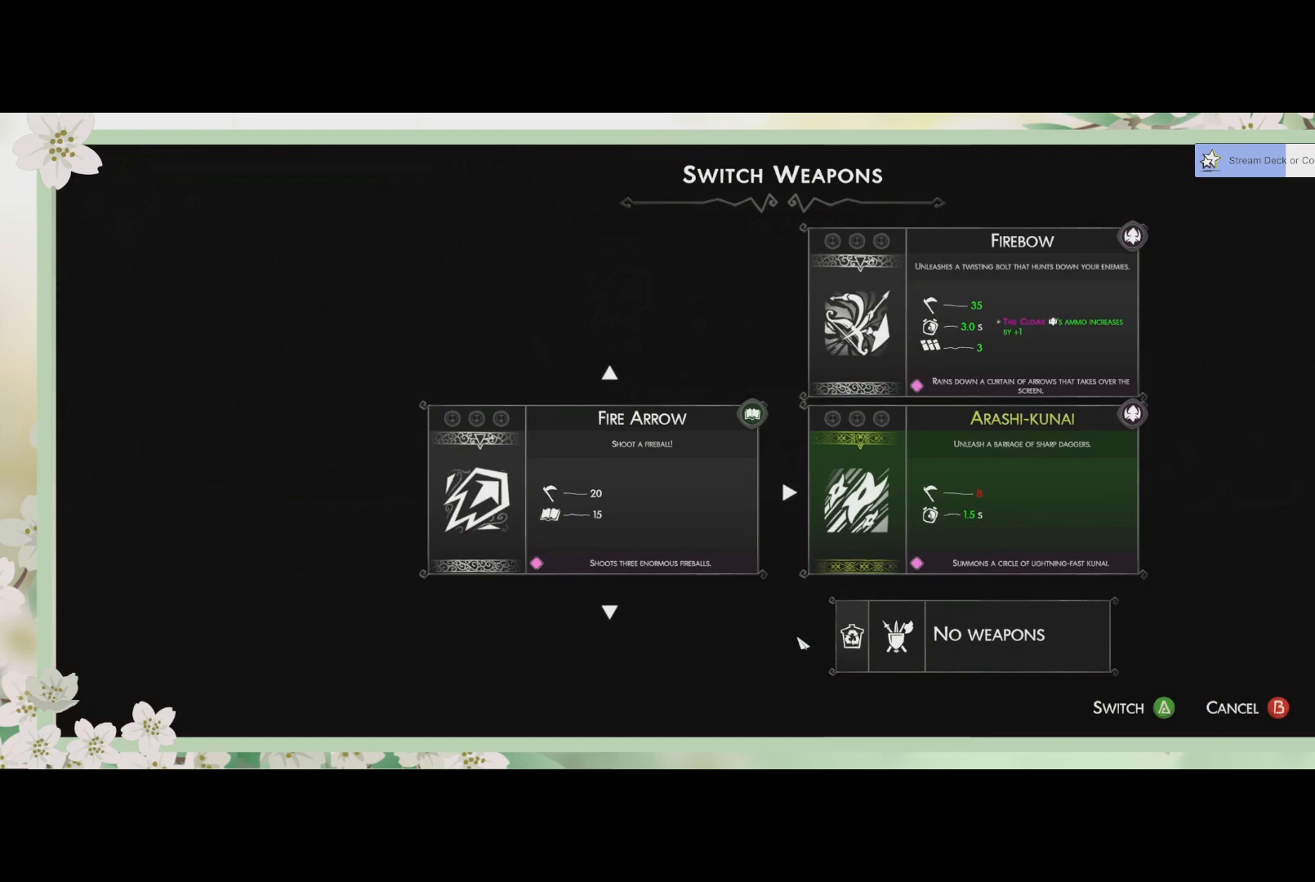
{"buttons": [], "left_stick": "center", "events": []}
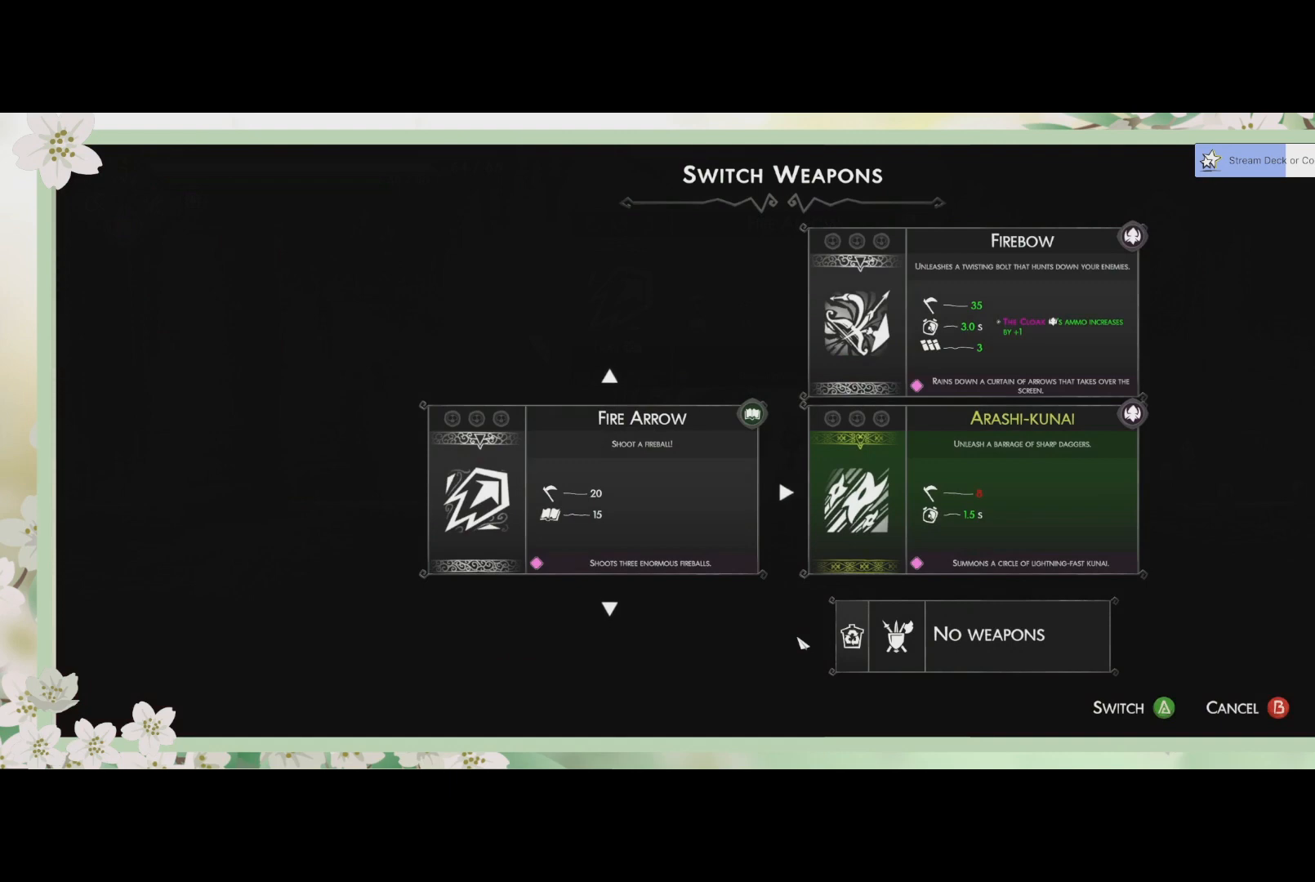
{"buttons": [], "left_stick": "center", "events": []}
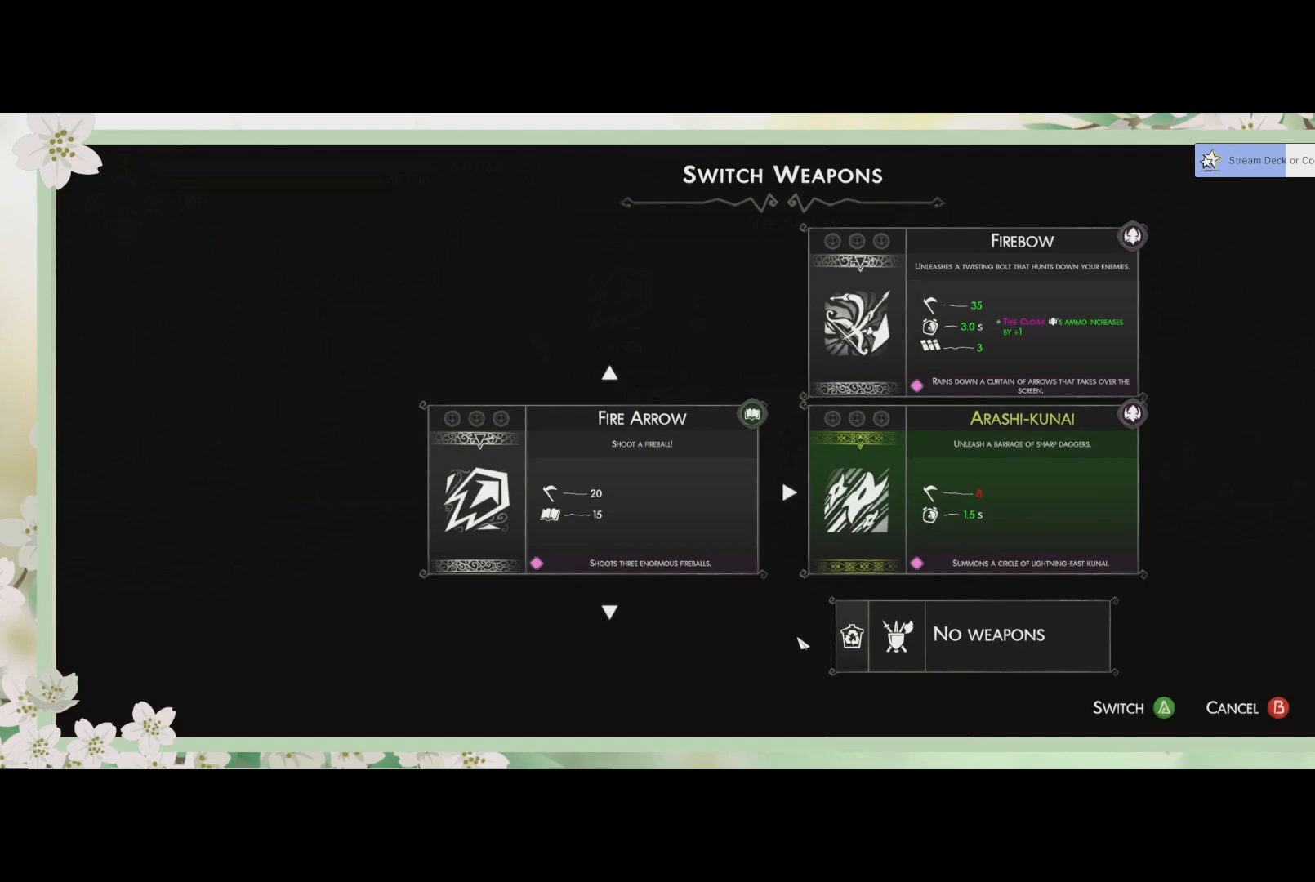
{"buttons": [], "left_stick": "center", "events": []}
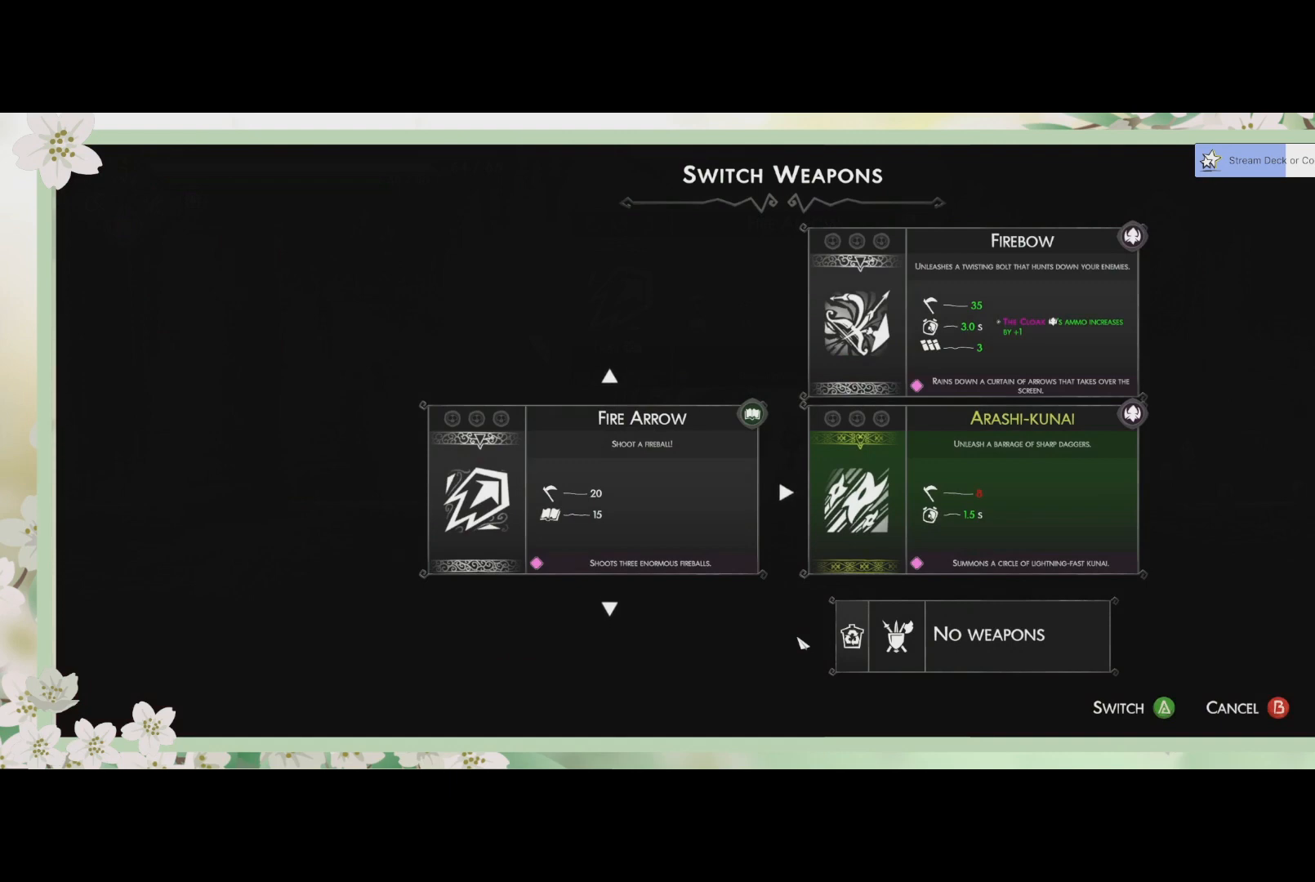
{"buttons": [], "left_stick": "center", "events": []}
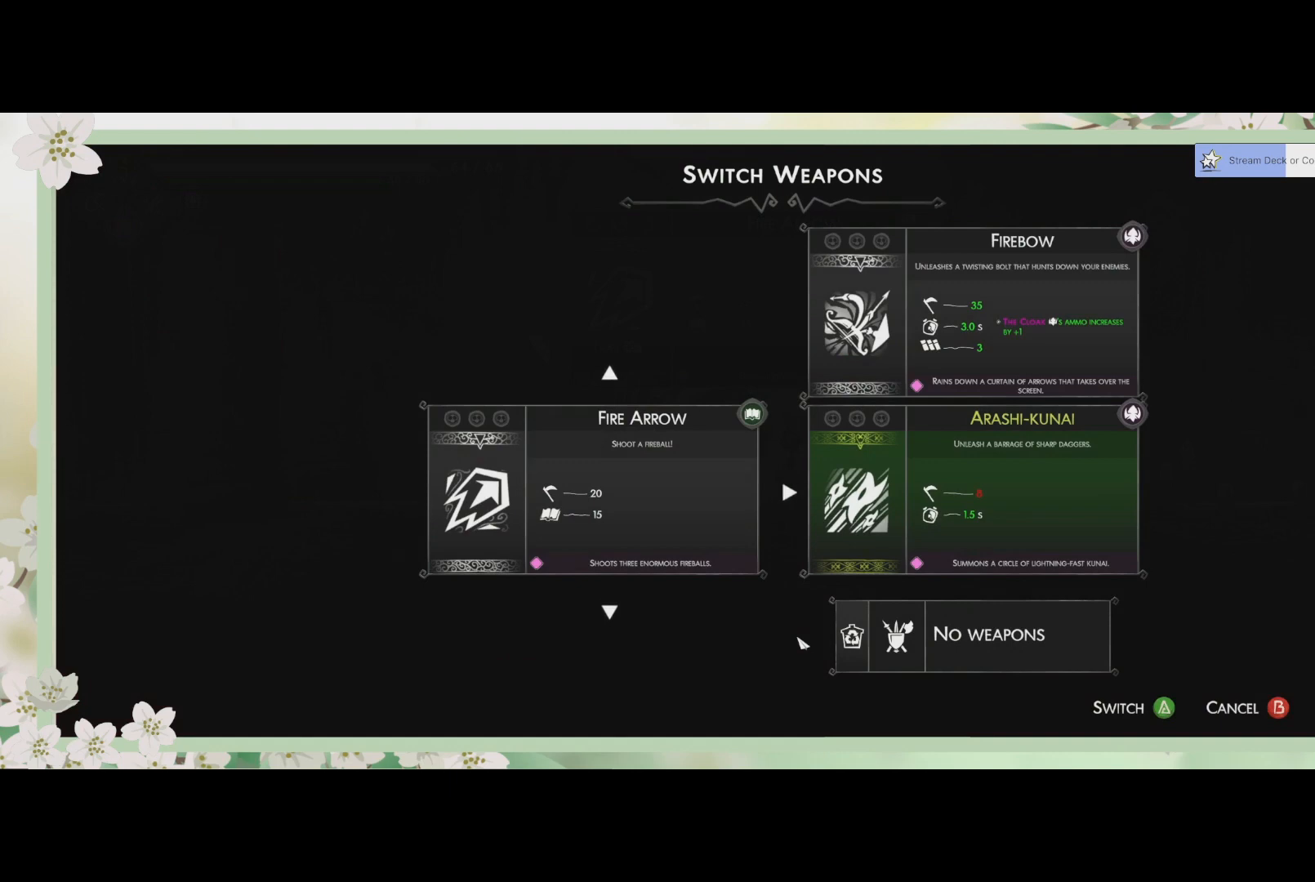
{"buttons": [], "left_stick": "center", "events": [[100, "CROSS", "down"], [200, "CROSS", "up"]]}